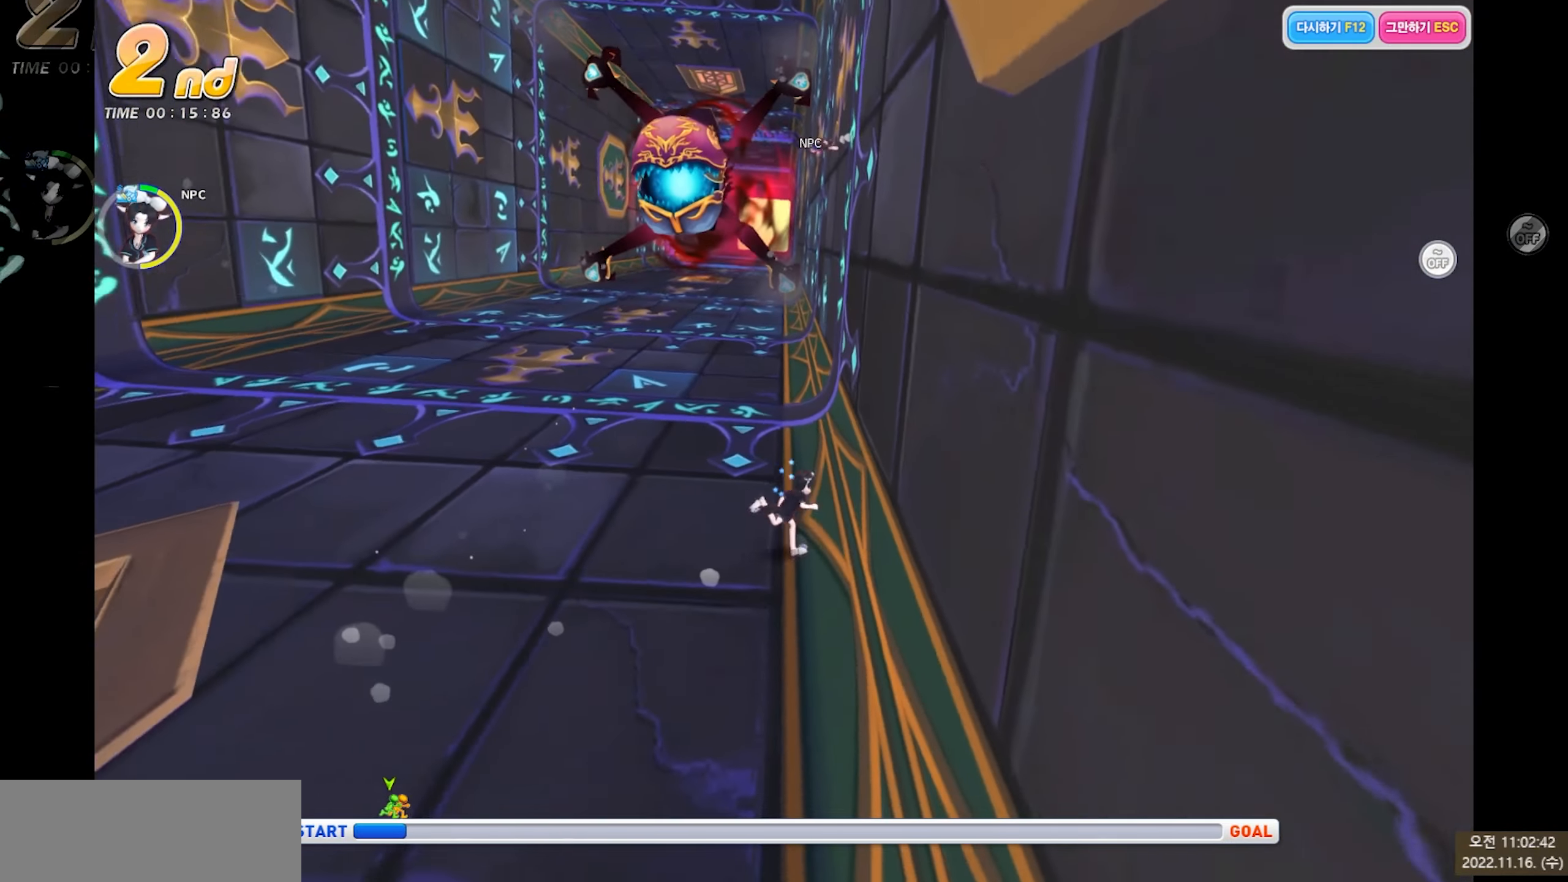
Gameplay with keyboard; each line is a JSON object with the keys held at the frame after it. "events" lists presses ("down") and releases ("up") of "a", "c", "down", "left", "right", "up", "v", "x" and "z" between this image and that frame as [ms after this image, input, new state], when the widget could be followed in between. No other keys are recorded. Mouse input is not recorded.
{"keys": ["up"], "events": [[417, "right", "up"]]}
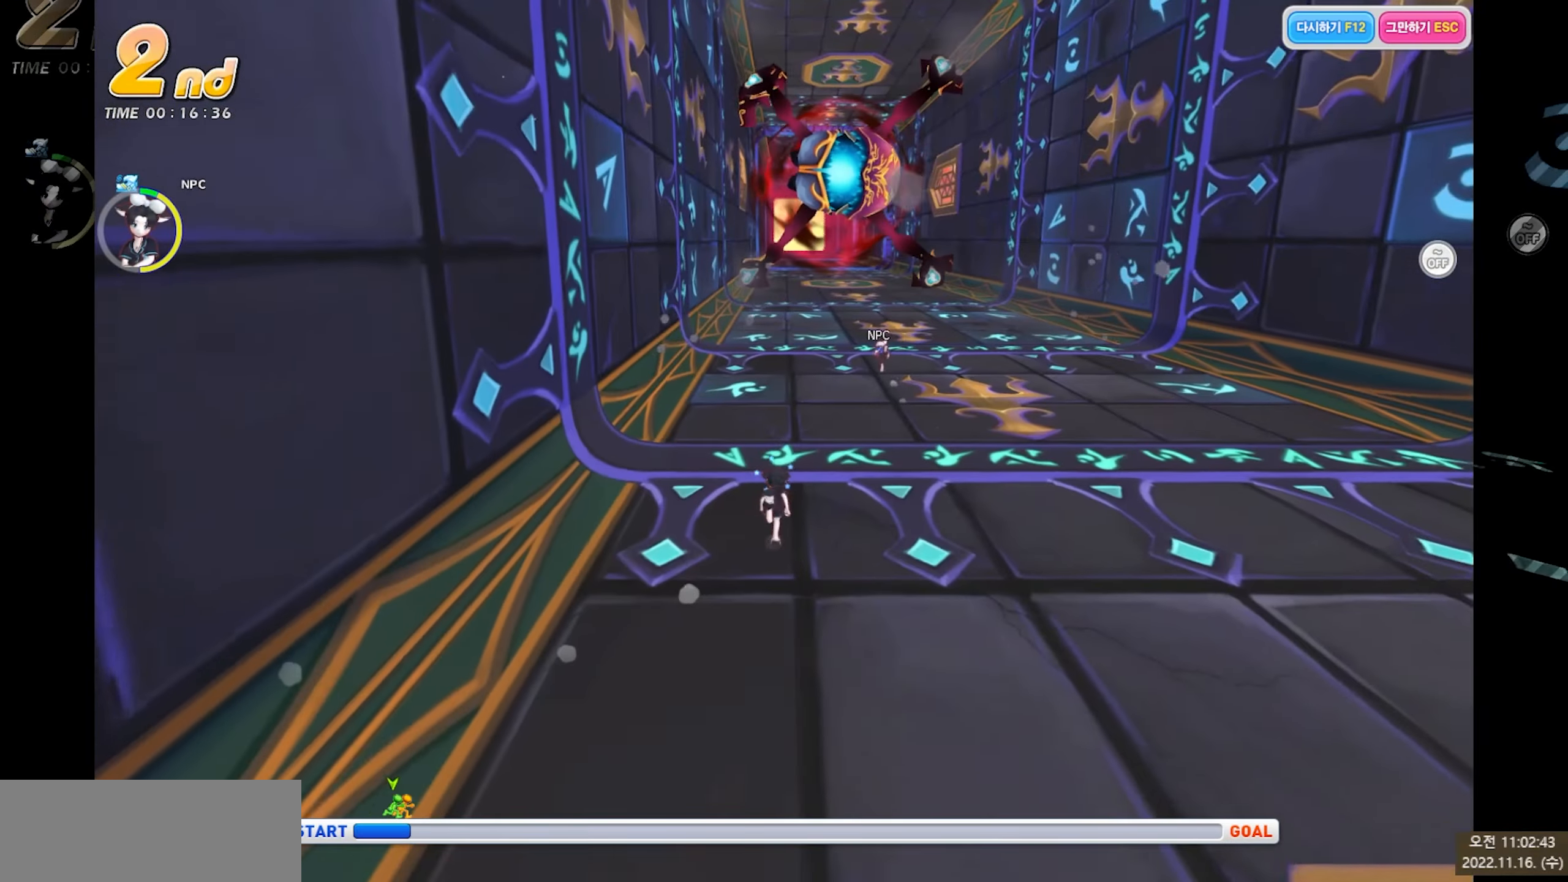
{"keys": ["up"], "events": []}
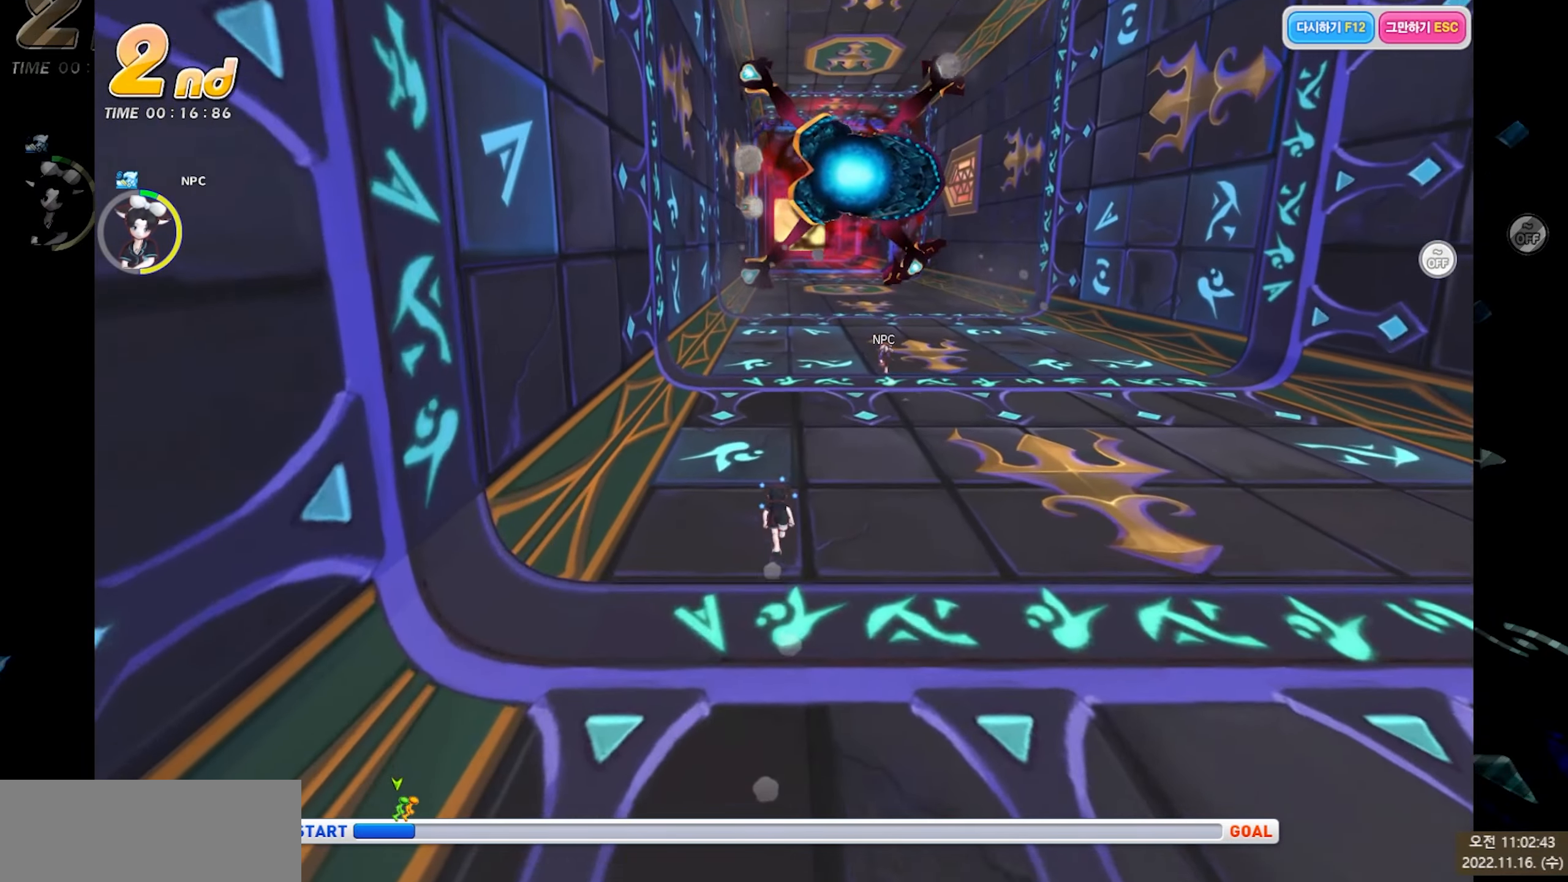
{"keys": ["up"], "events": []}
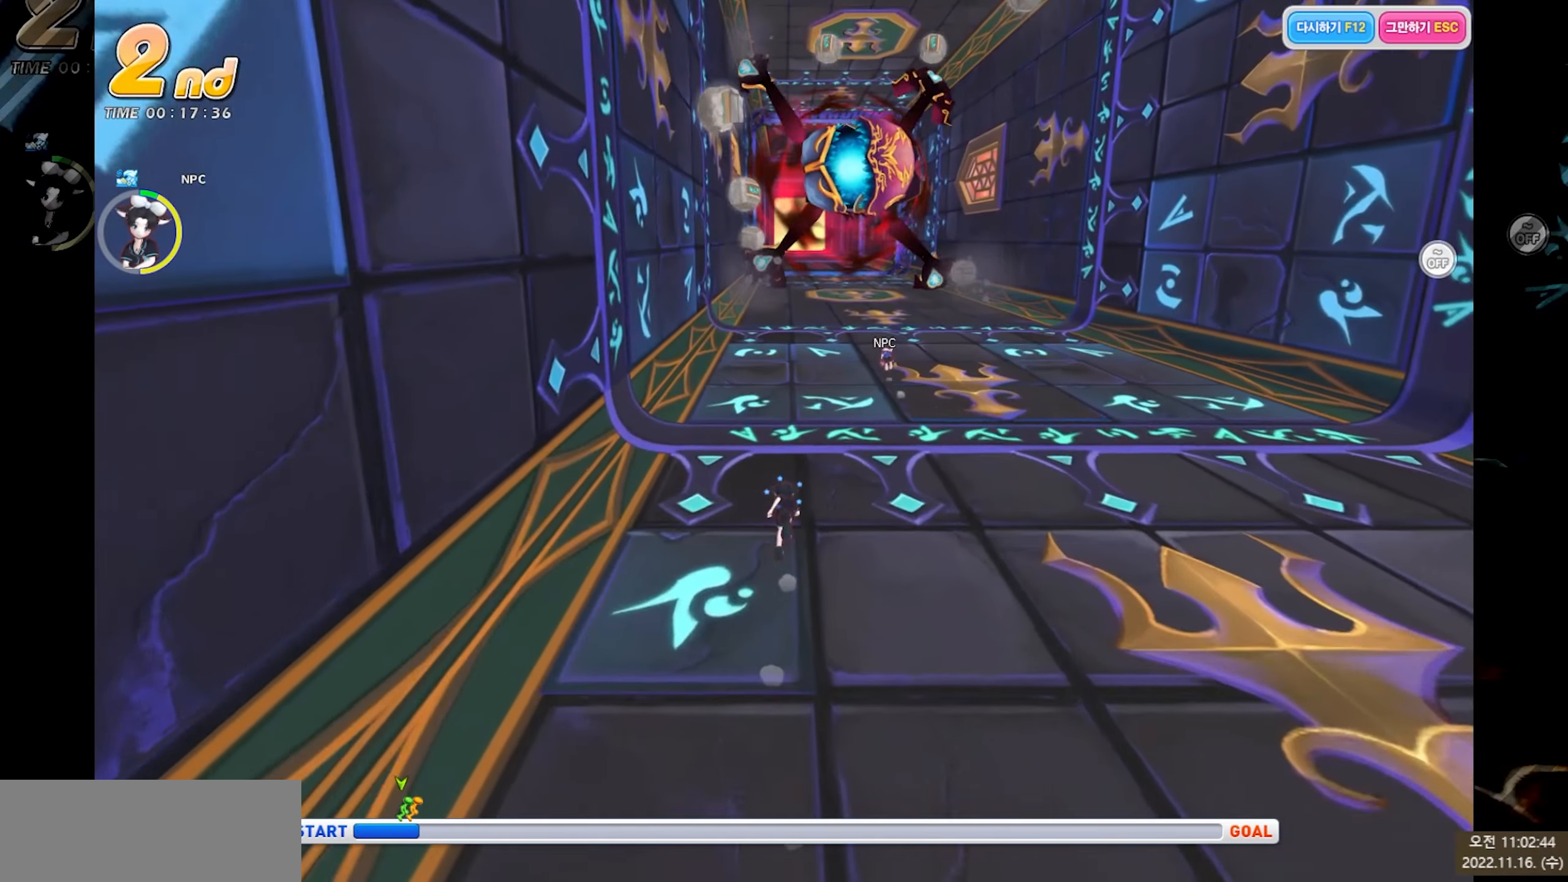
{"keys": ["up"], "events": []}
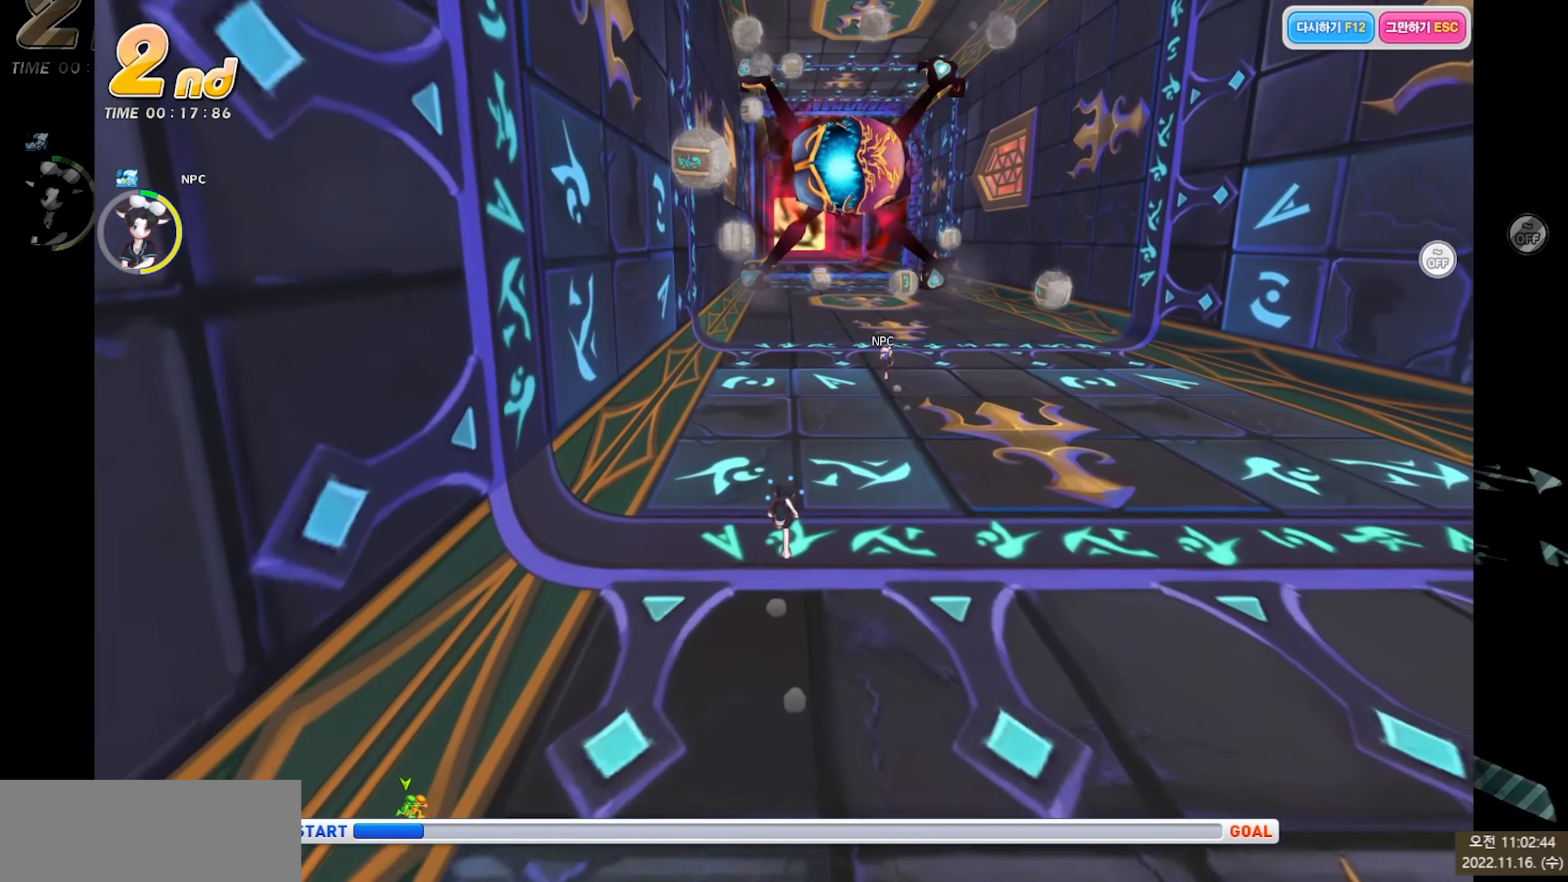
{"keys": ["up"], "events": []}
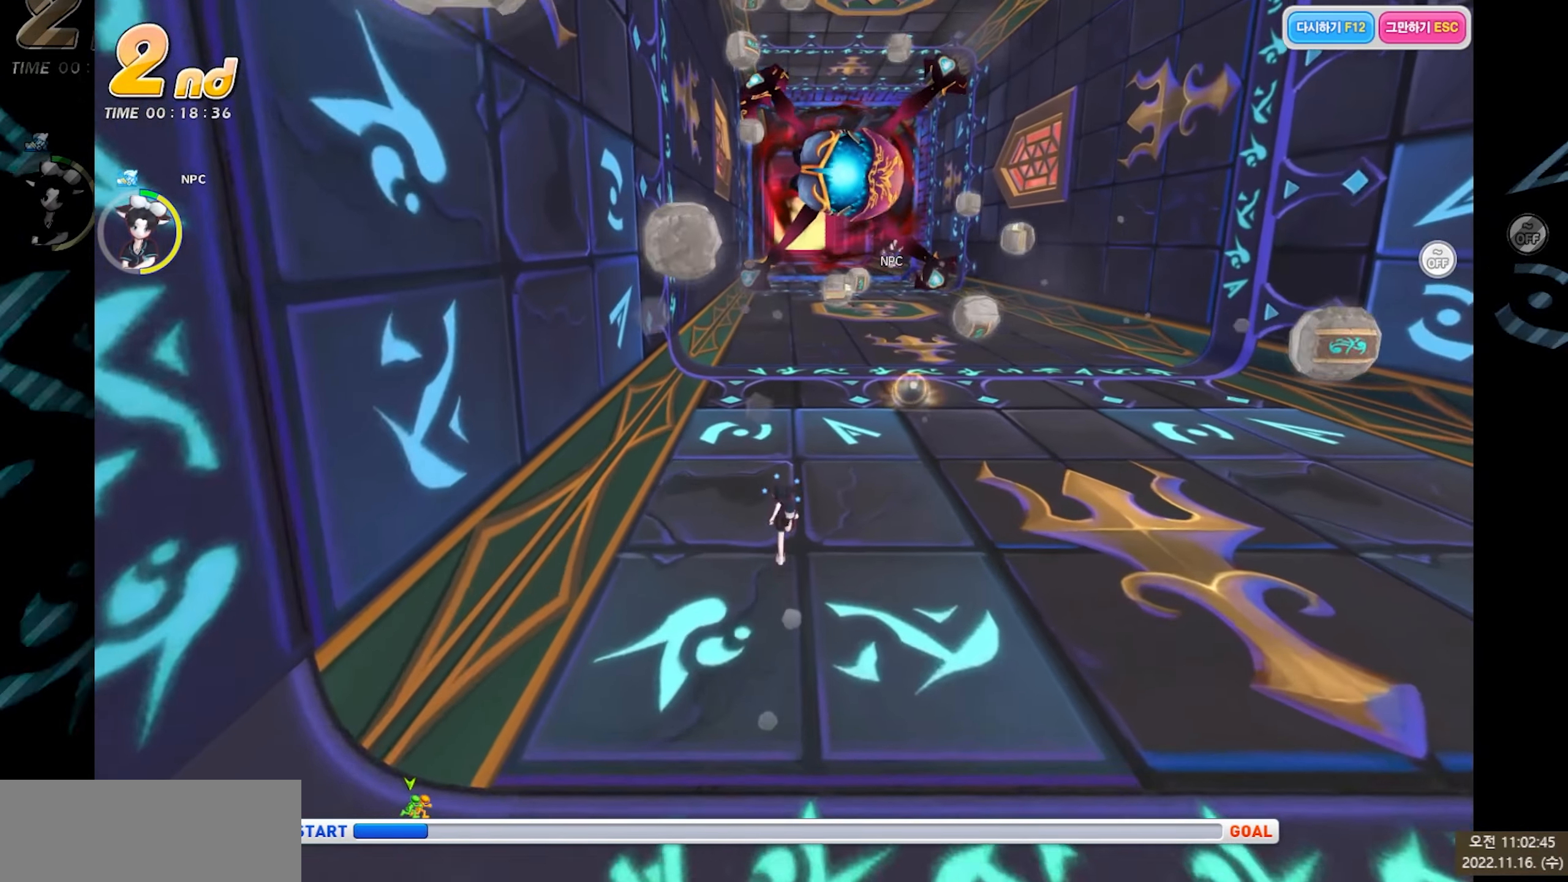
{"keys": ["up"], "events": []}
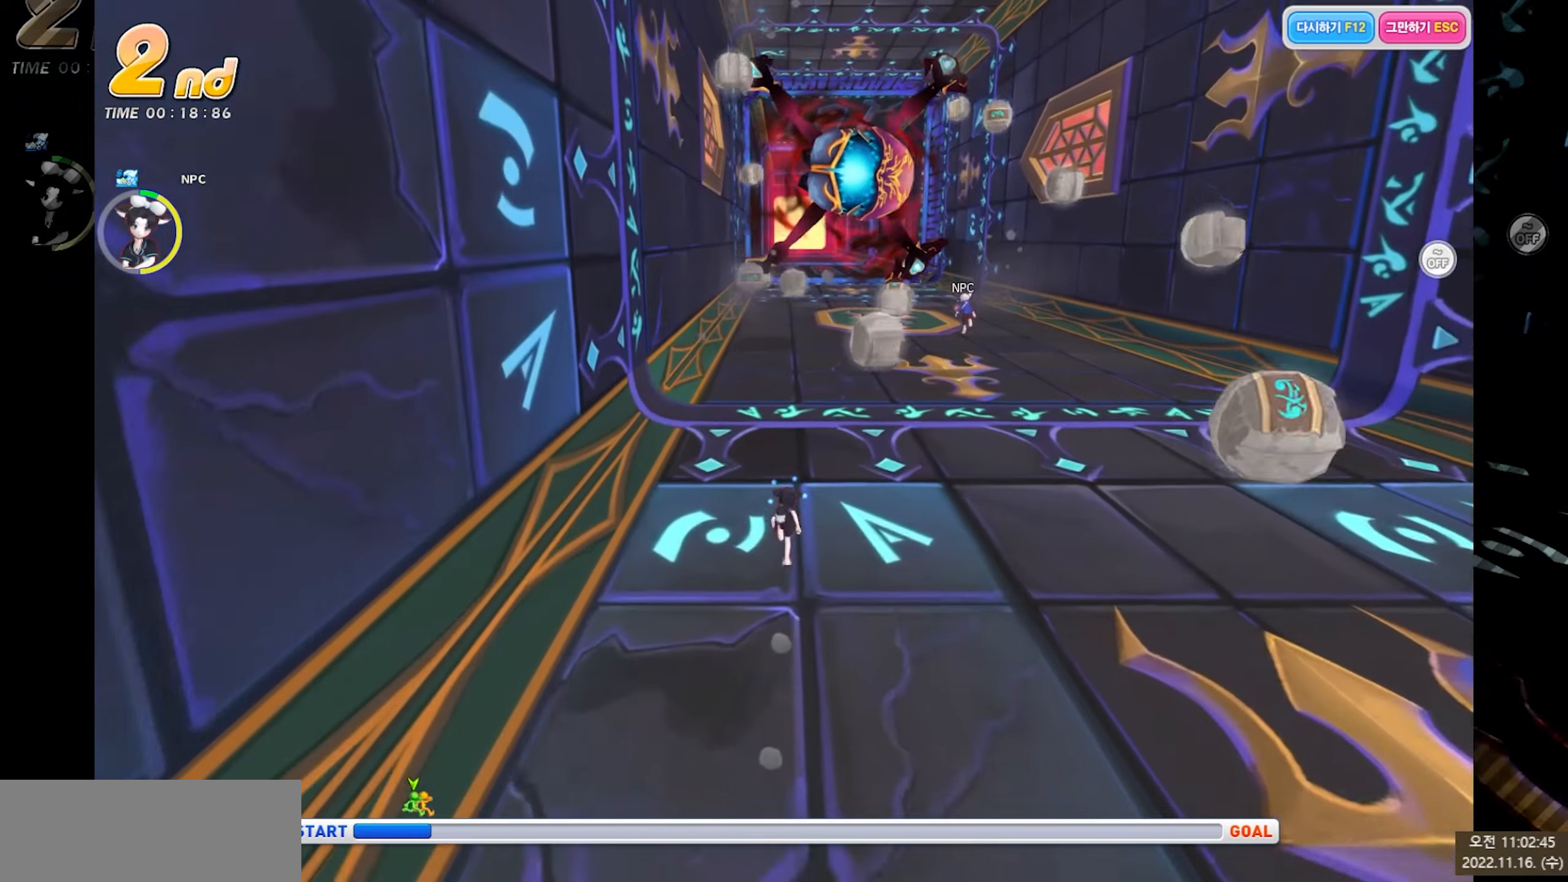
{"keys": ["up"], "events": []}
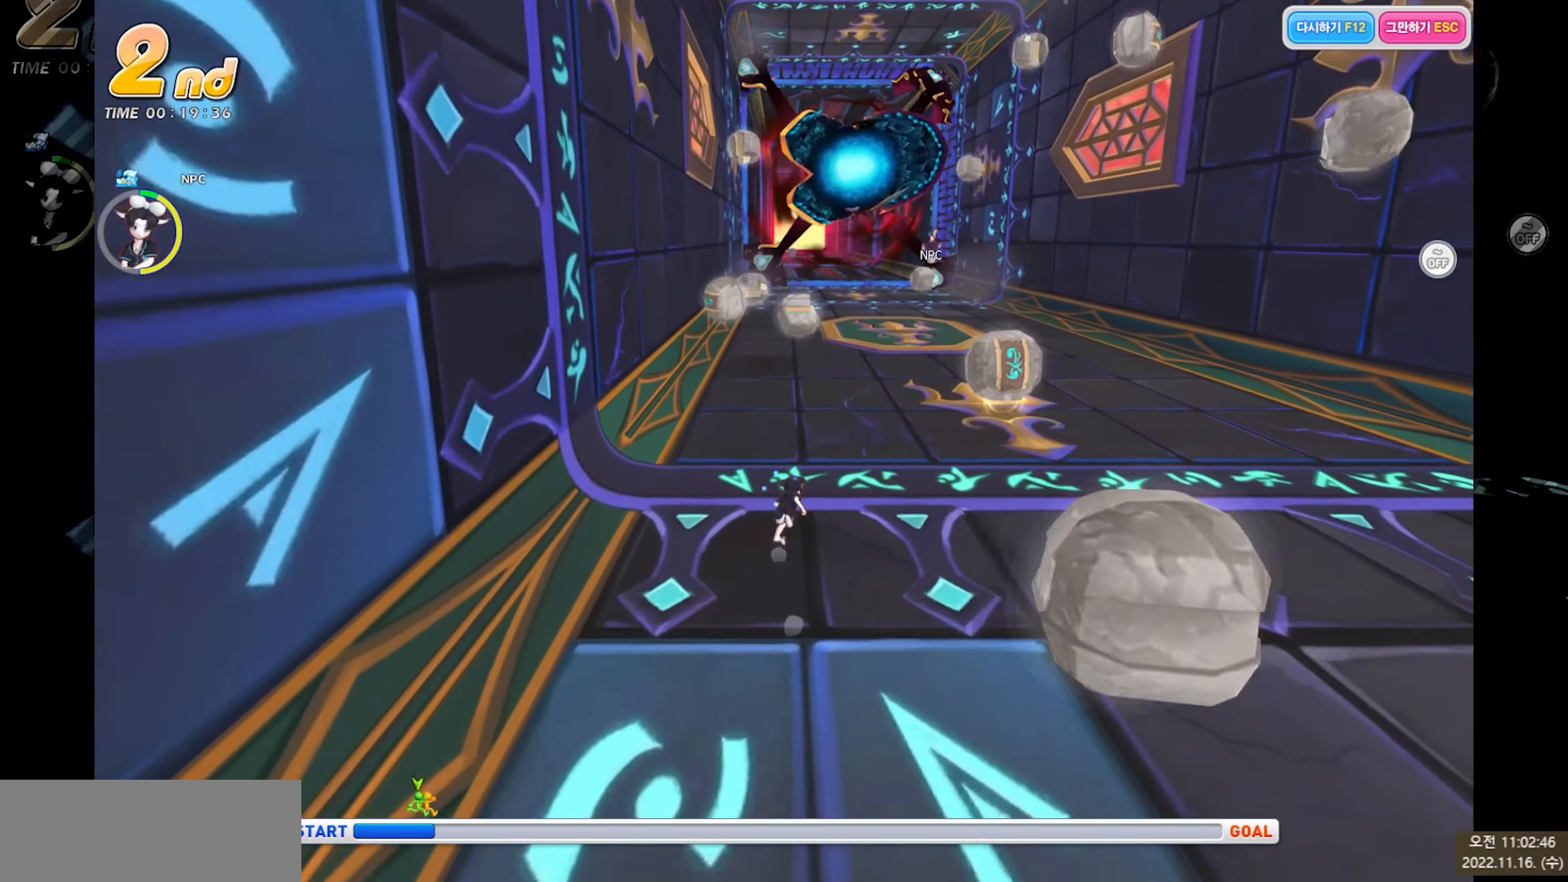
{"keys": ["up"], "events": [[33, "right", "down"], [300, "right", "up"]]}
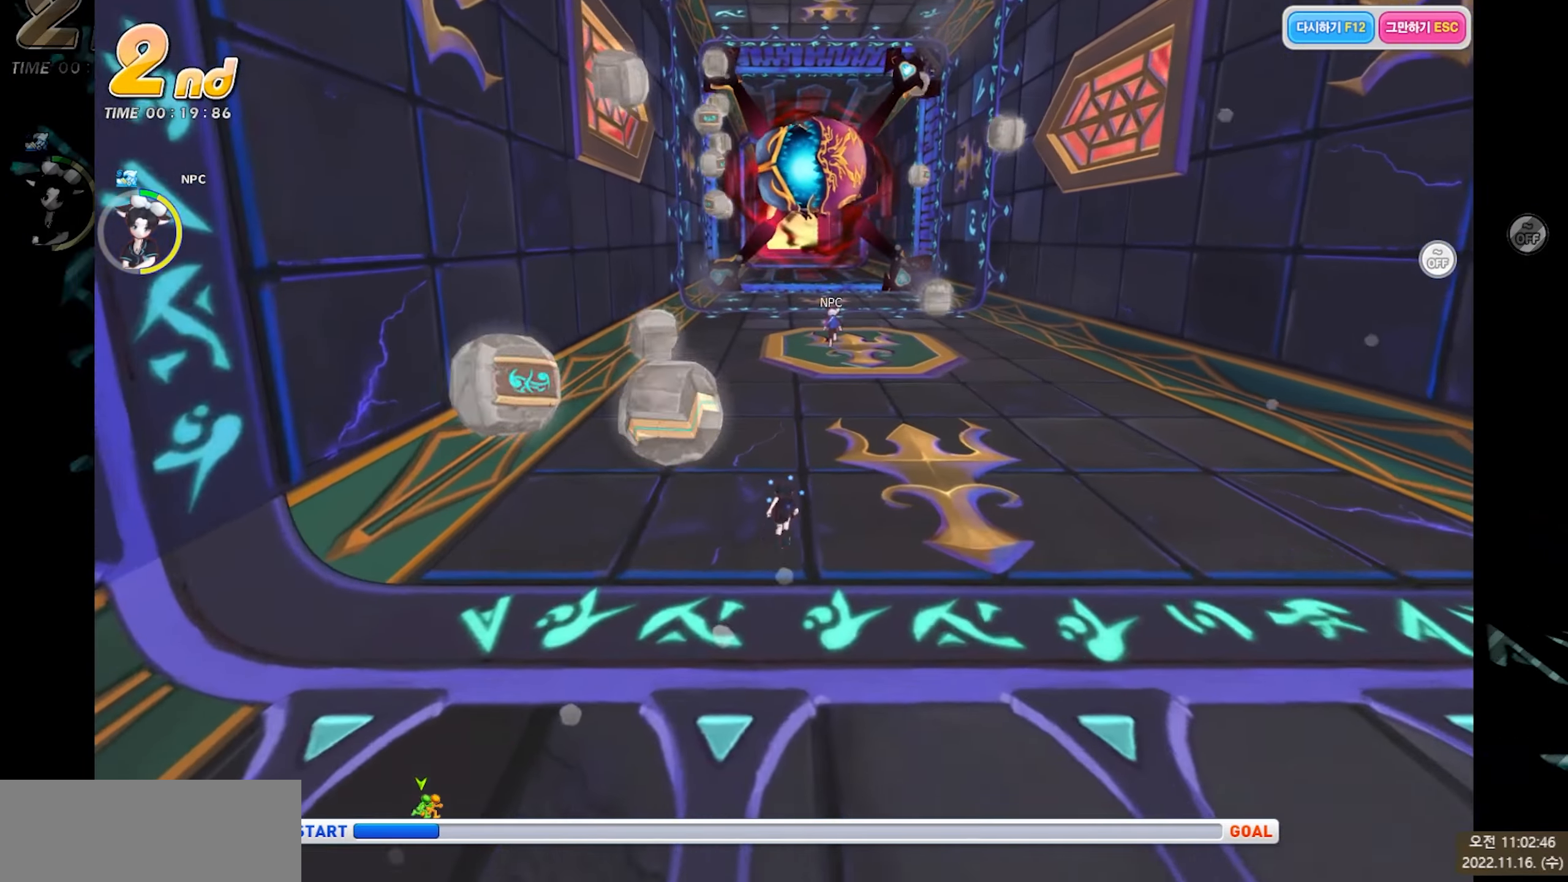
{"keys": ["up"], "events": []}
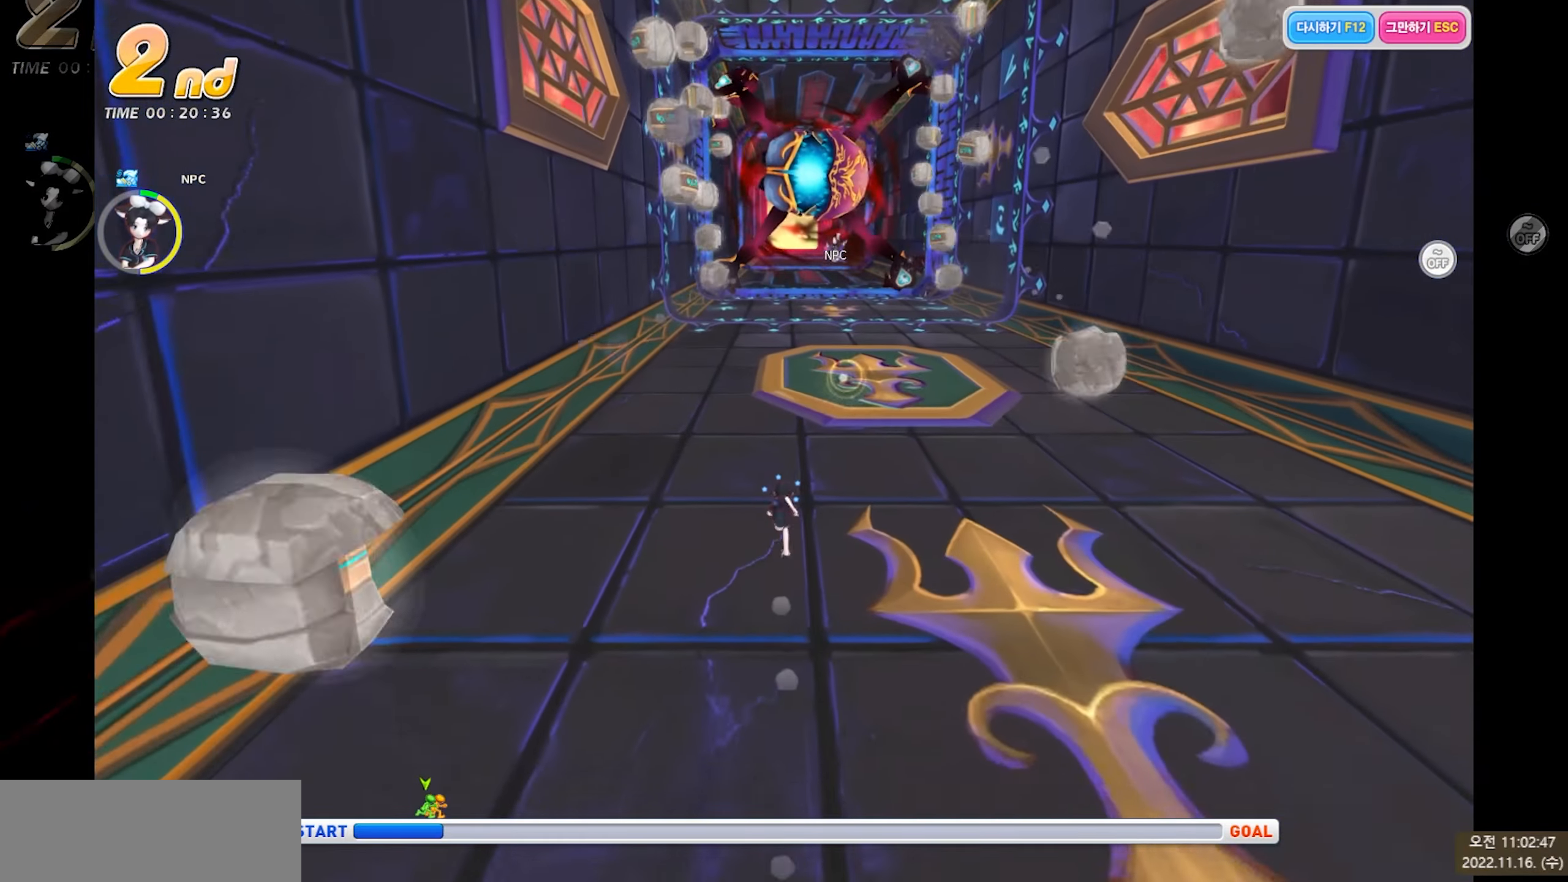
{"keys": ["up"], "events": []}
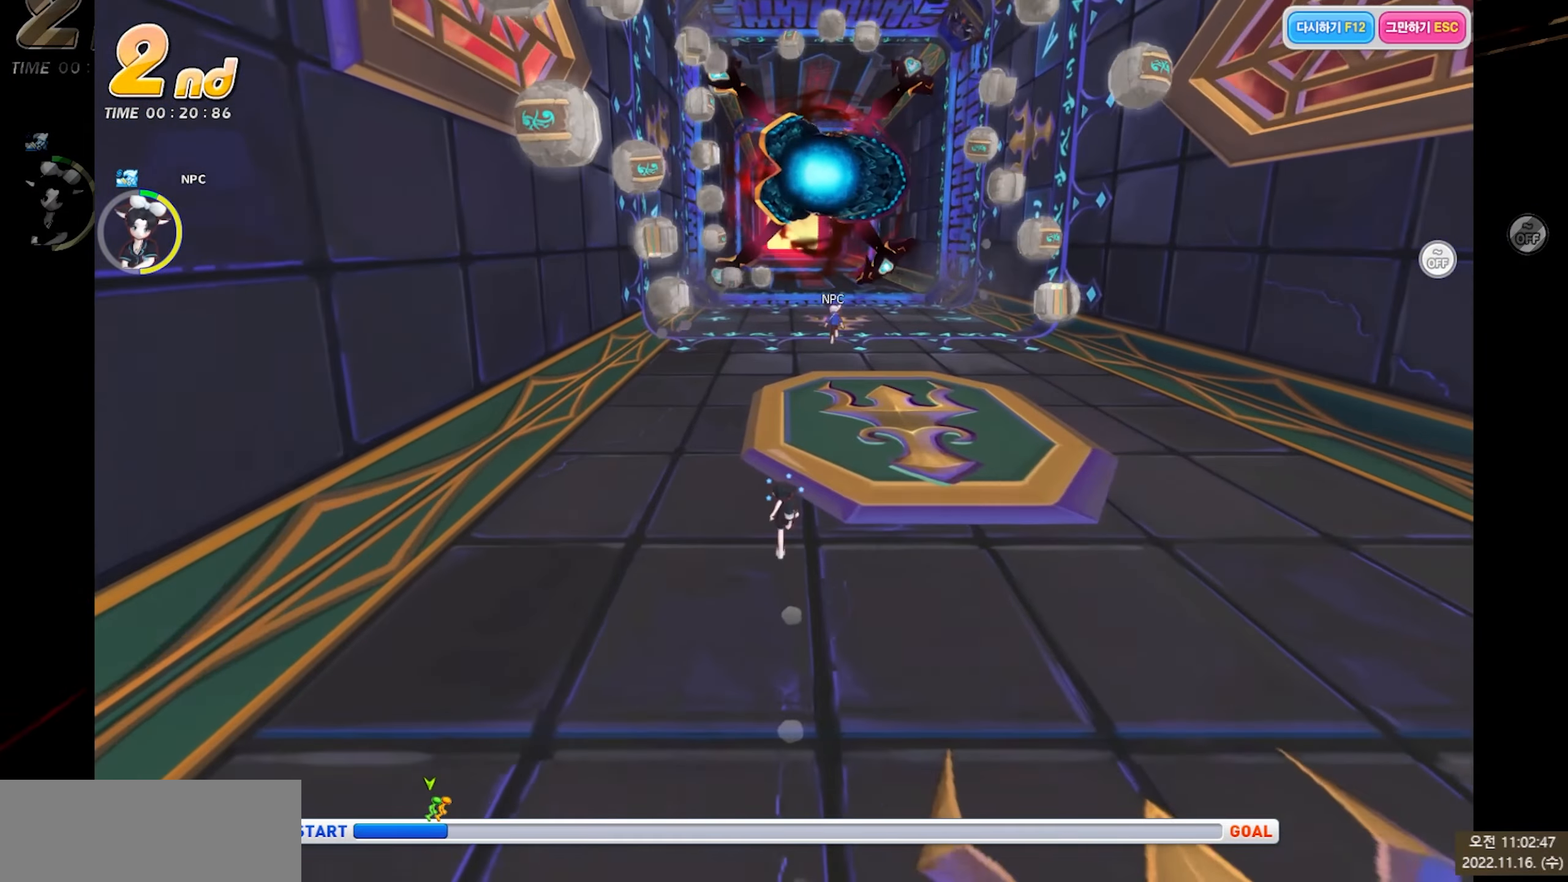
{"keys": ["up"], "events": []}
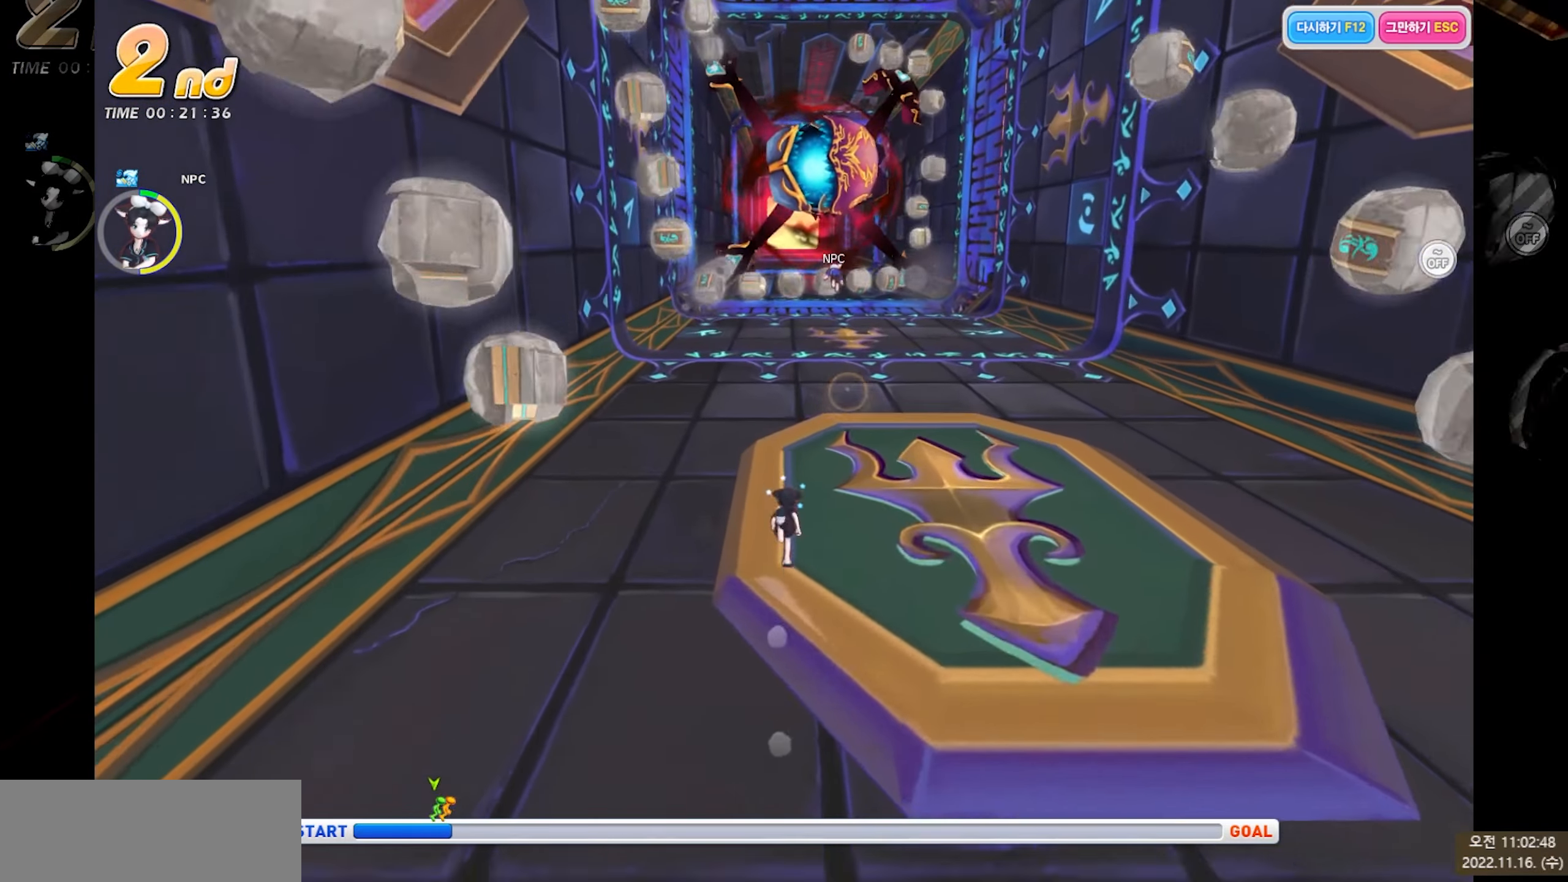
{"keys": ["c", "up"], "events": [[383, "c", "down"]]}
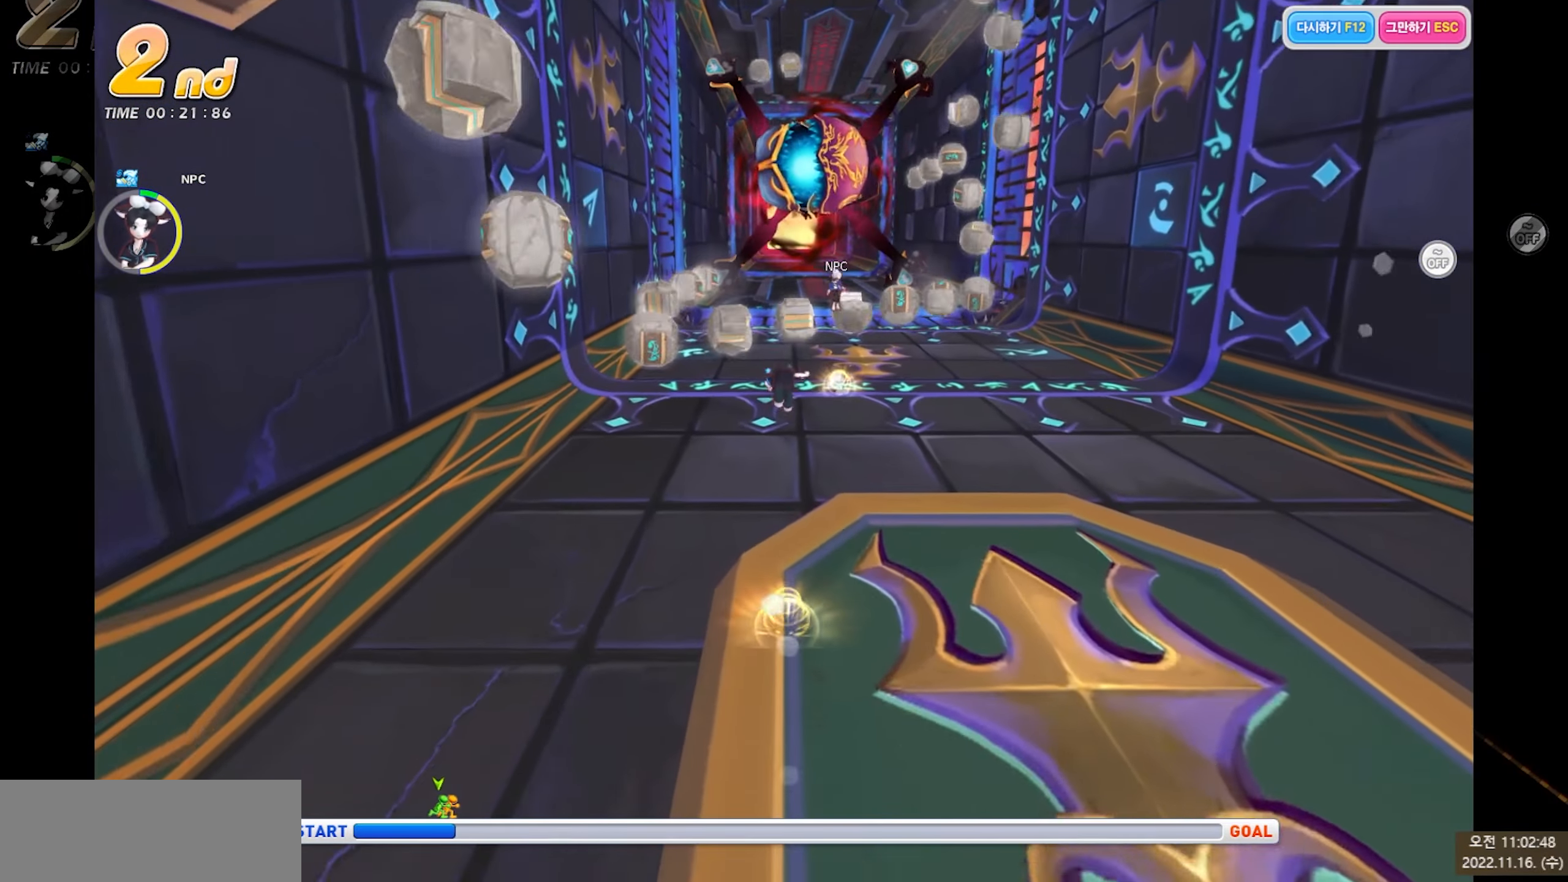
{"keys": ["up"], "events": [[133, "c", "up"], [200, "c", "down"], [316, "c", "up"]]}
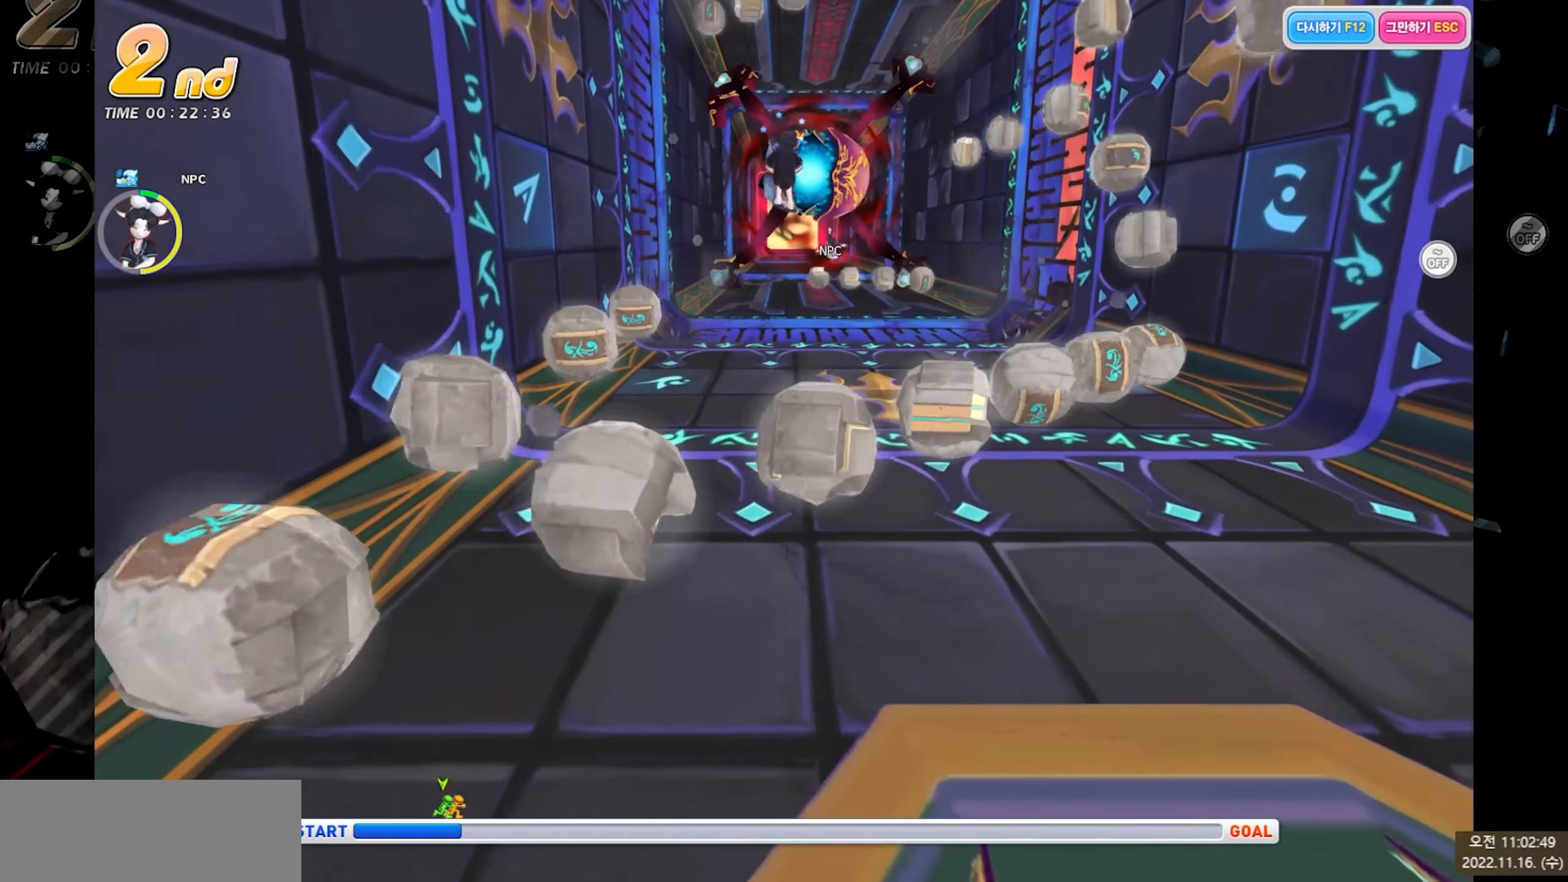
{"keys": ["up"], "events": []}
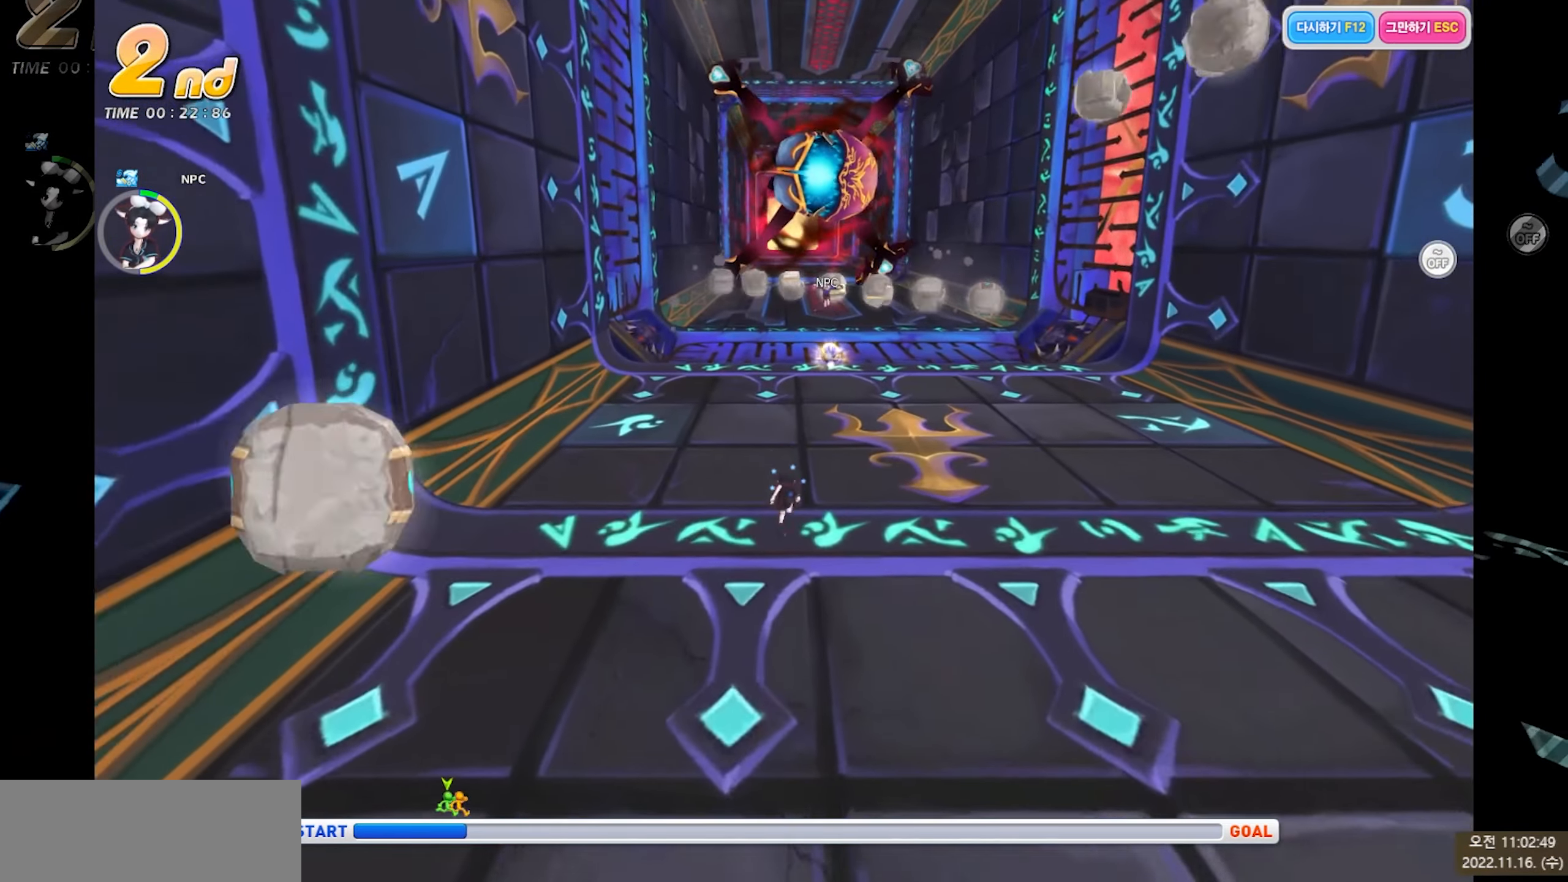
{"keys": ["c", "up", "x"], "events": [[283, "x", "down"], [366, "c", "down"]]}
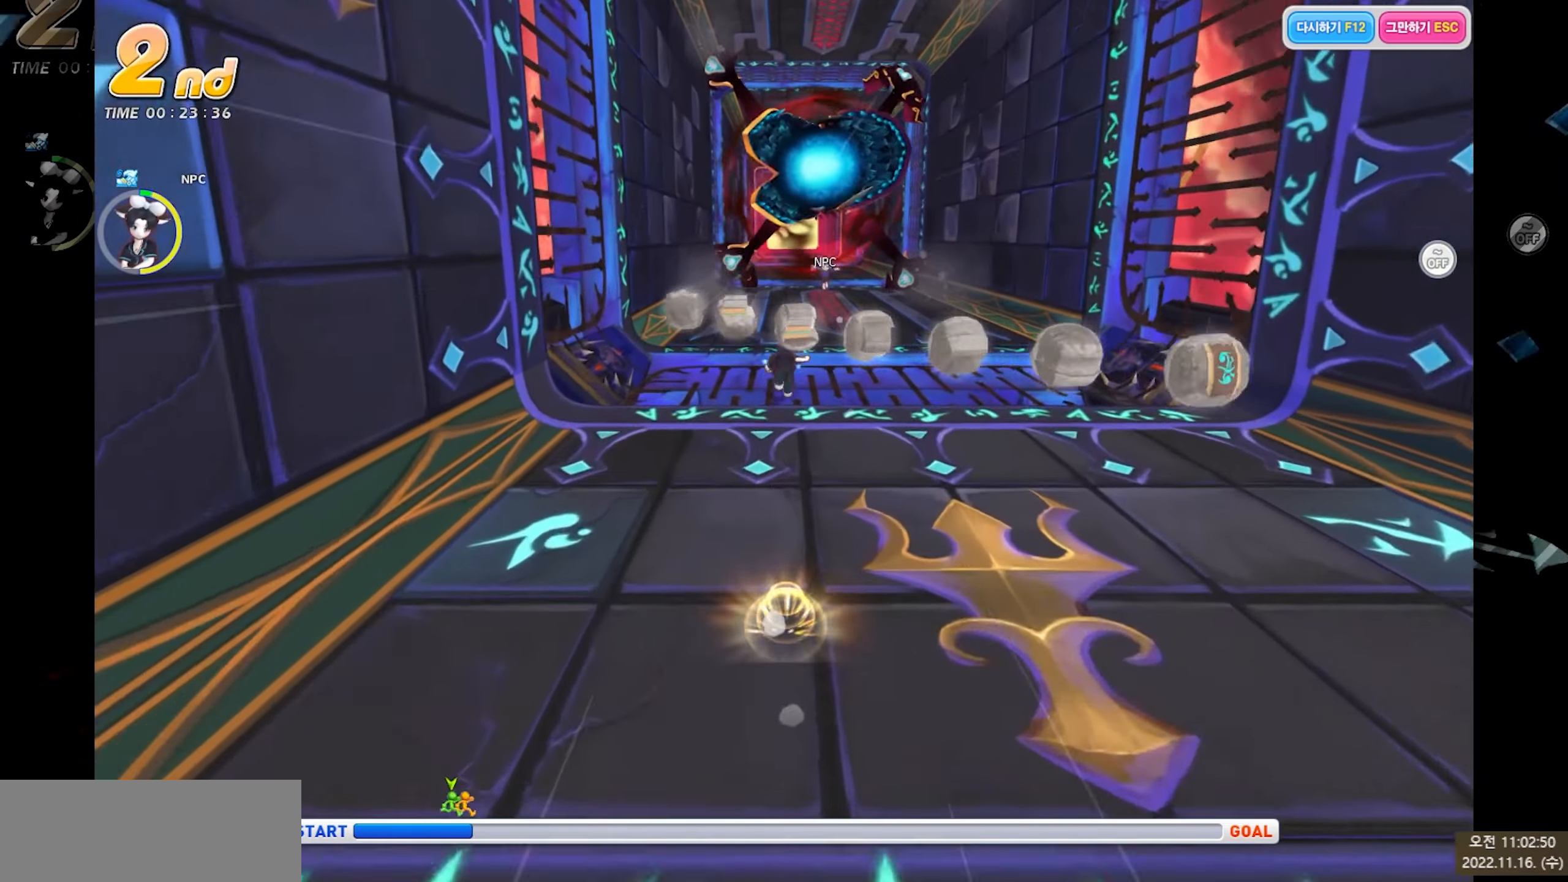
{"keys": ["up"], "events": [[50, "c", "up"], [150, "c", "down"], [250, "x", "up"], [266, "c", "up"]]}
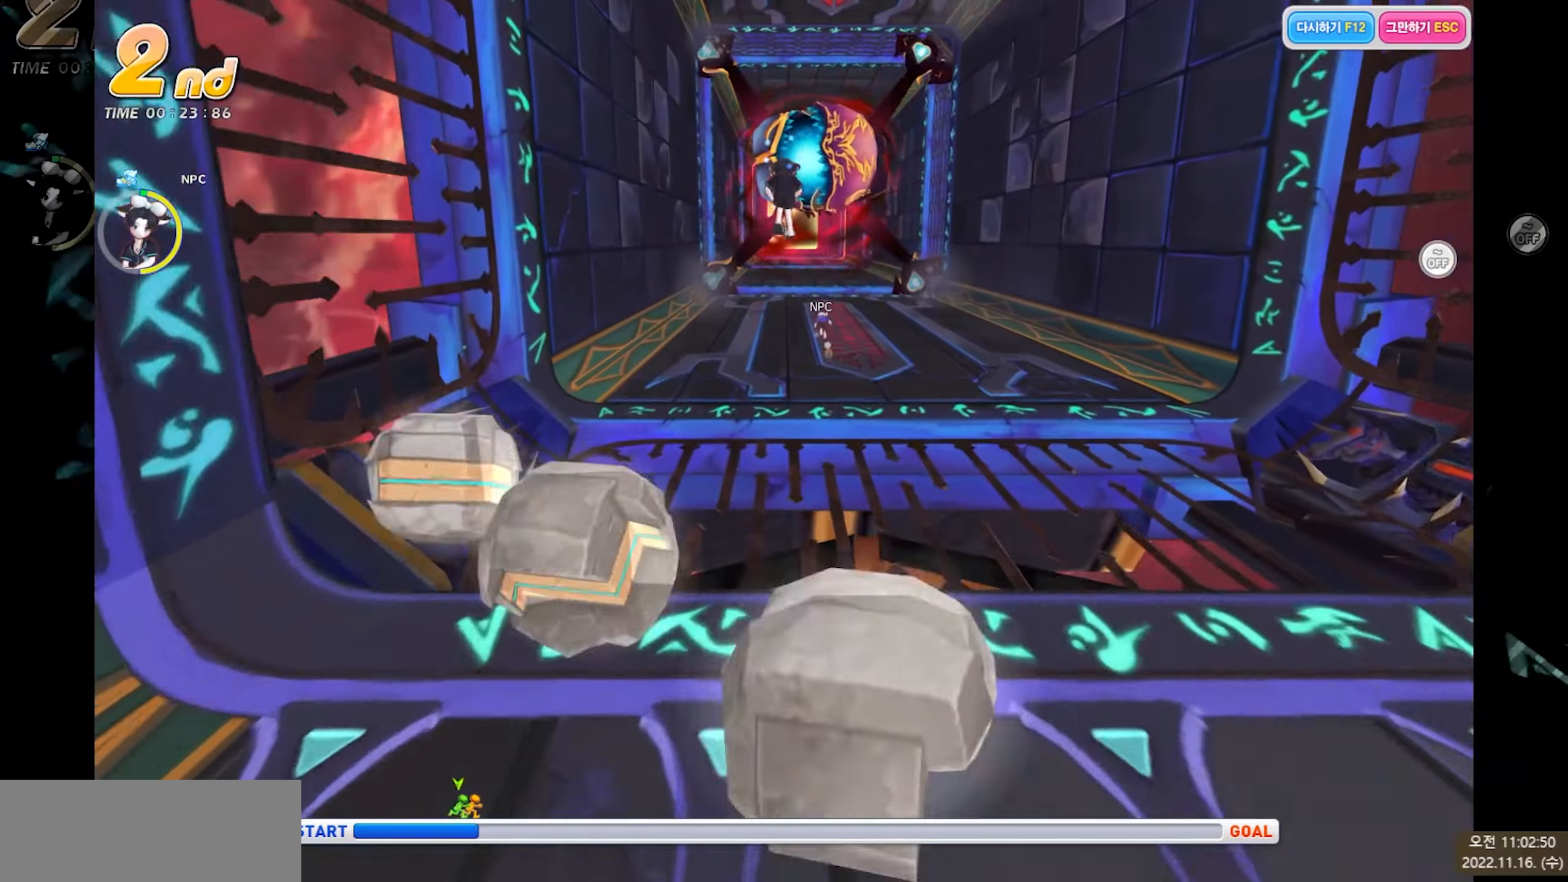
{"keys": ["up", "x"], "events": [[433, "x", "down"]]}
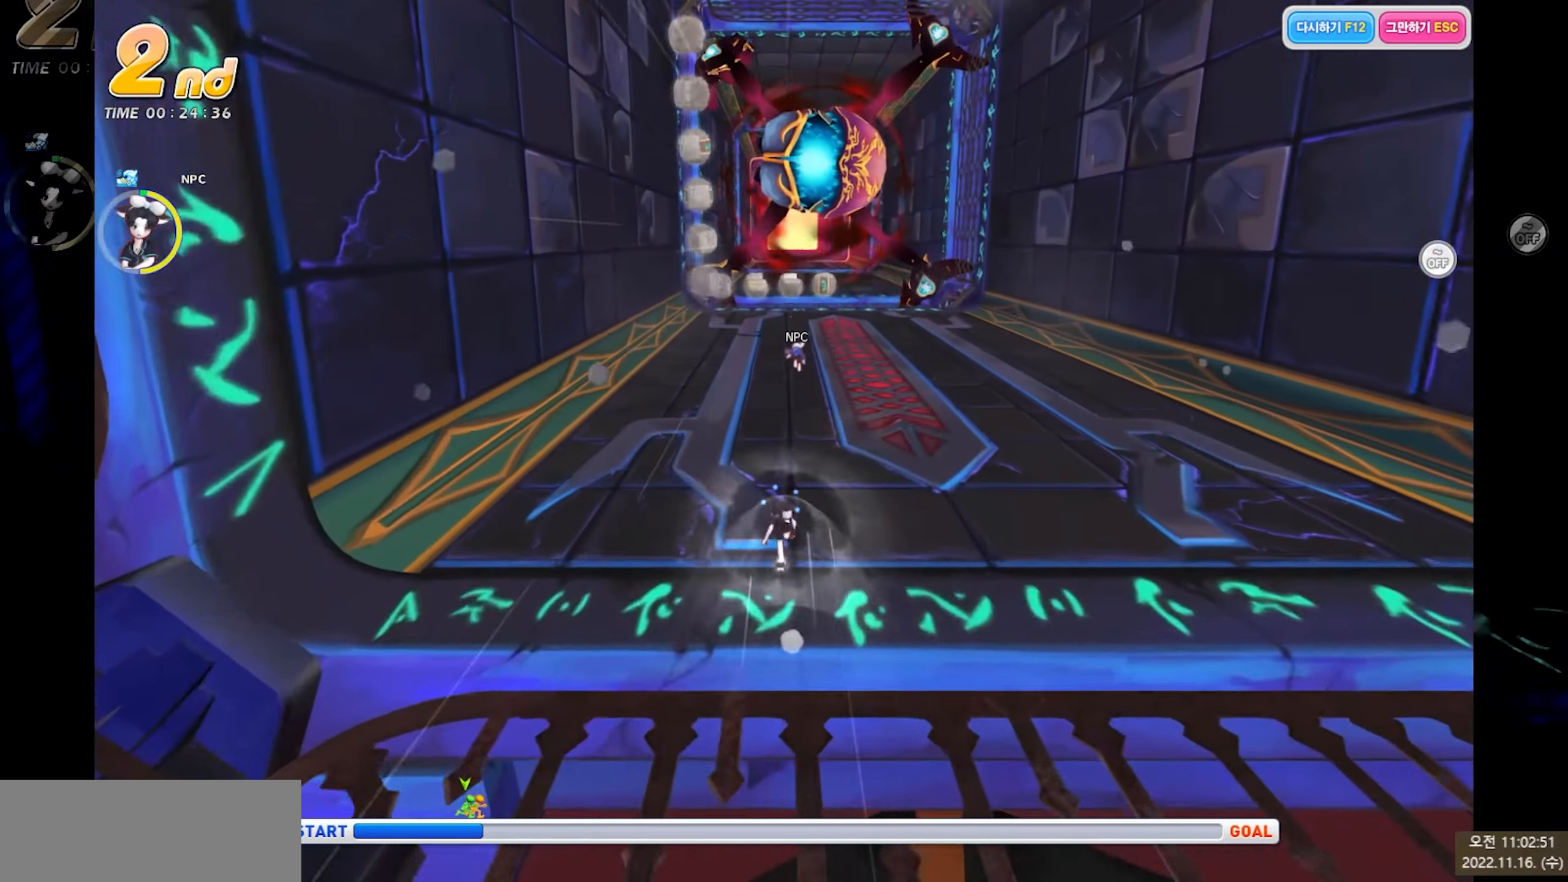
{"keys": ["up"], "events": [[100, "x", "up"]]}
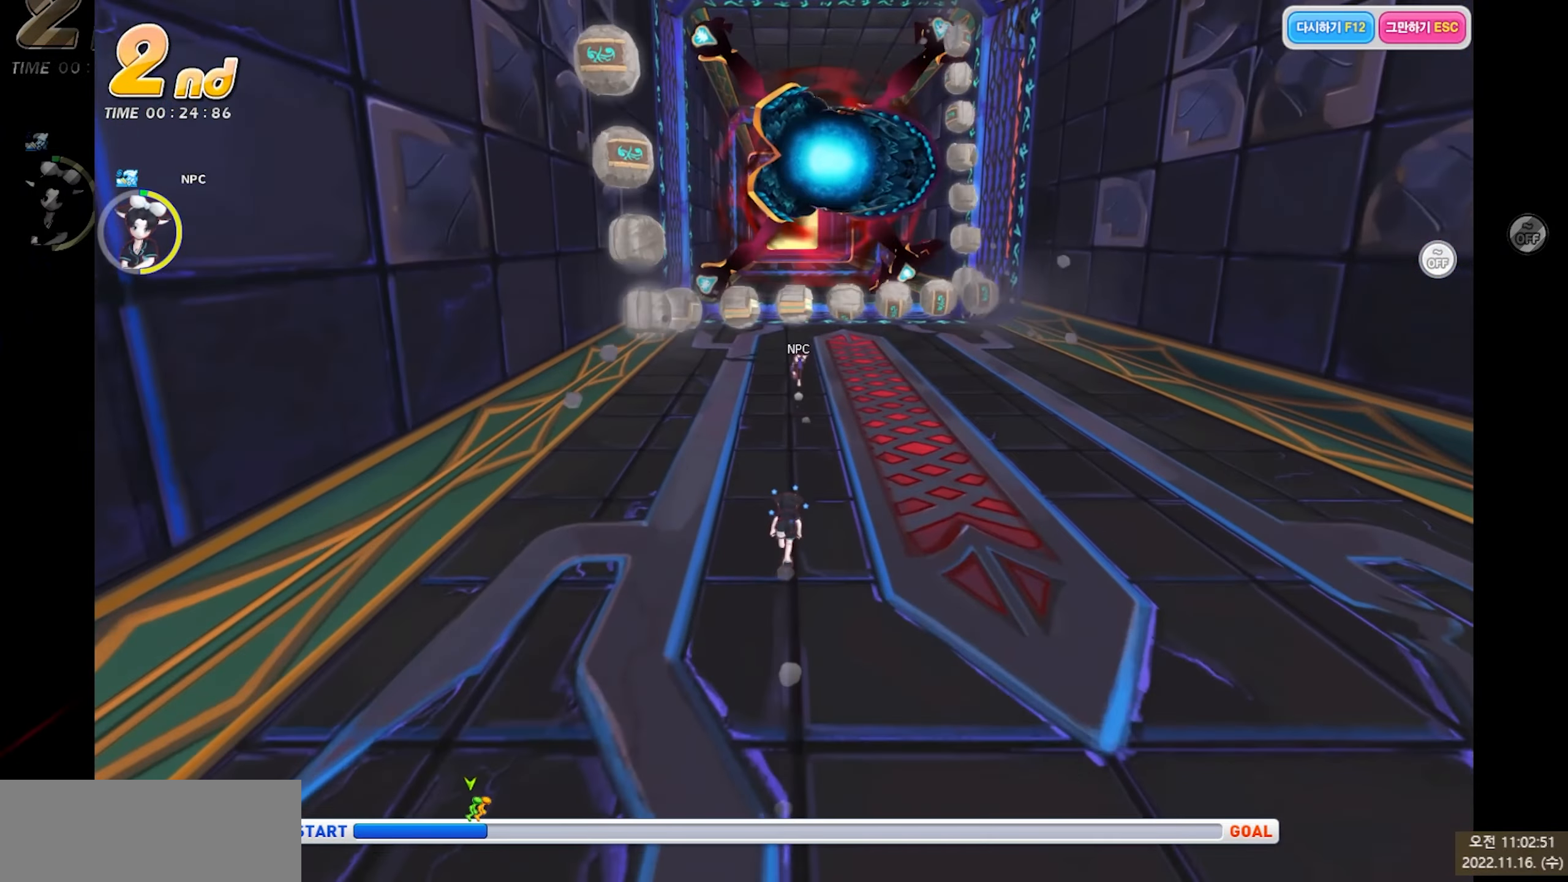
{"keys": ["up"], "events": [[117, "c", "down"], [233, "c", "up"], [250, "left", "down"], [300, "c", "down"], [400, "c", "up"], [467, "left", "up"]]}
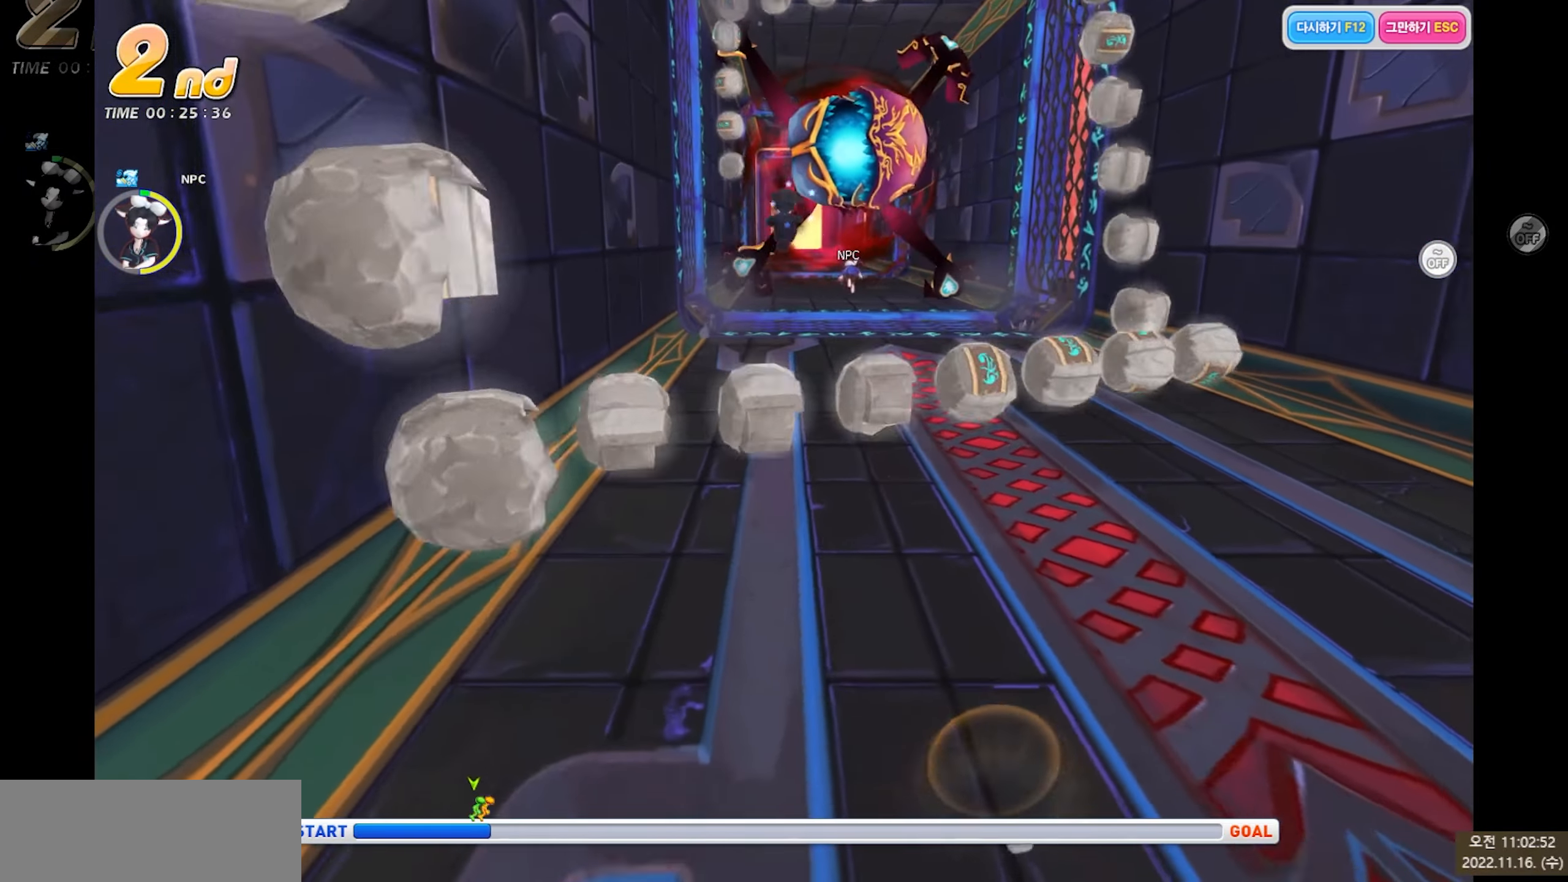
{"keys": ["right", "up"], "events": [[233, "right", "down"]]}
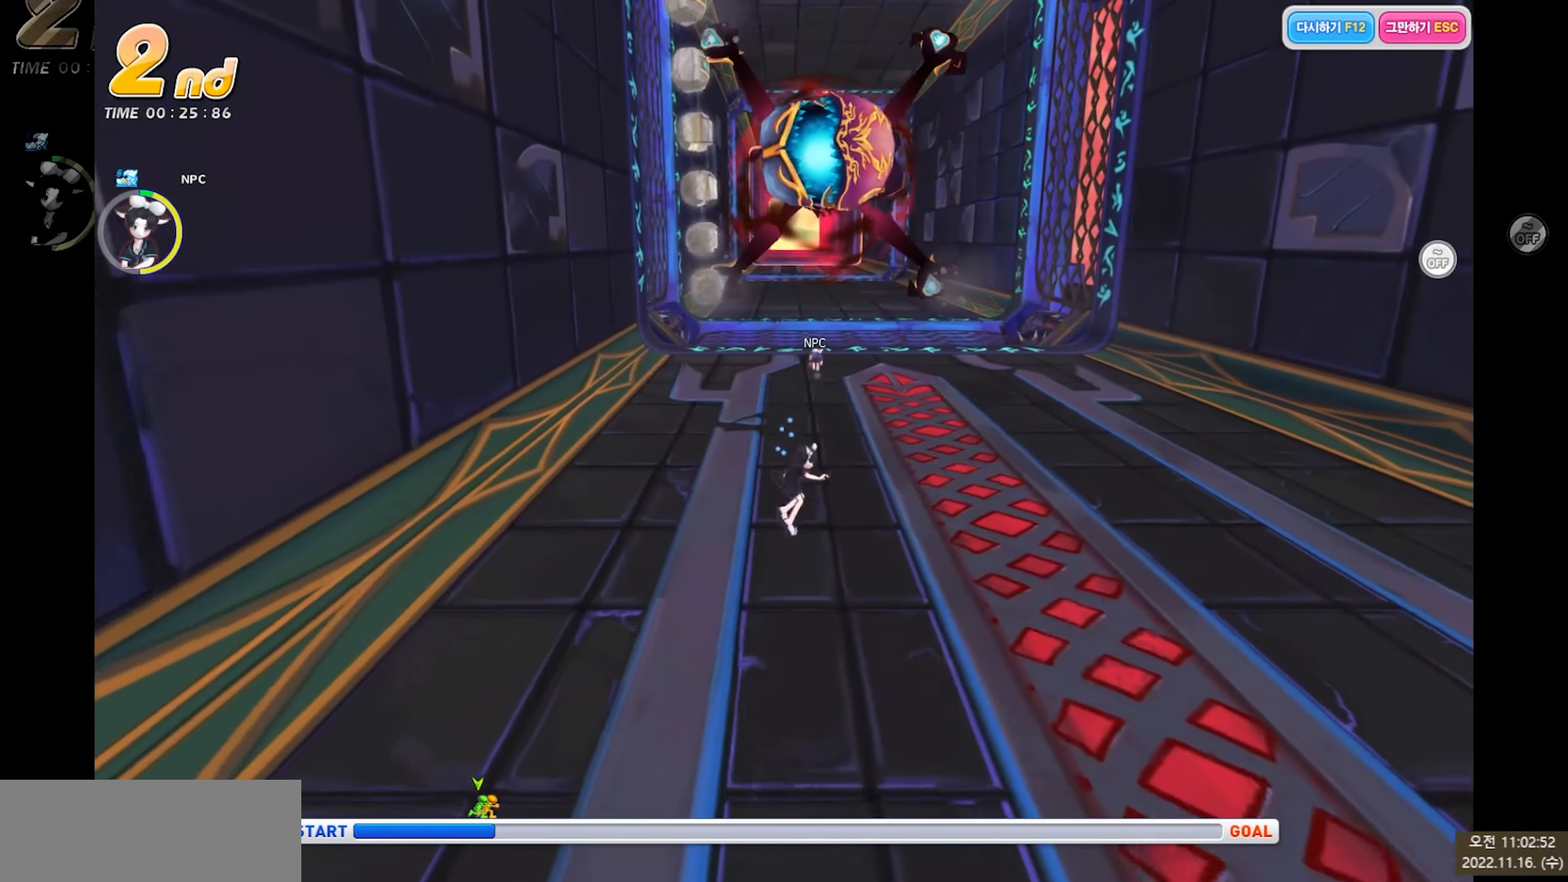
{"keys": ["up"], "events": [[450, "right", "up"]]}
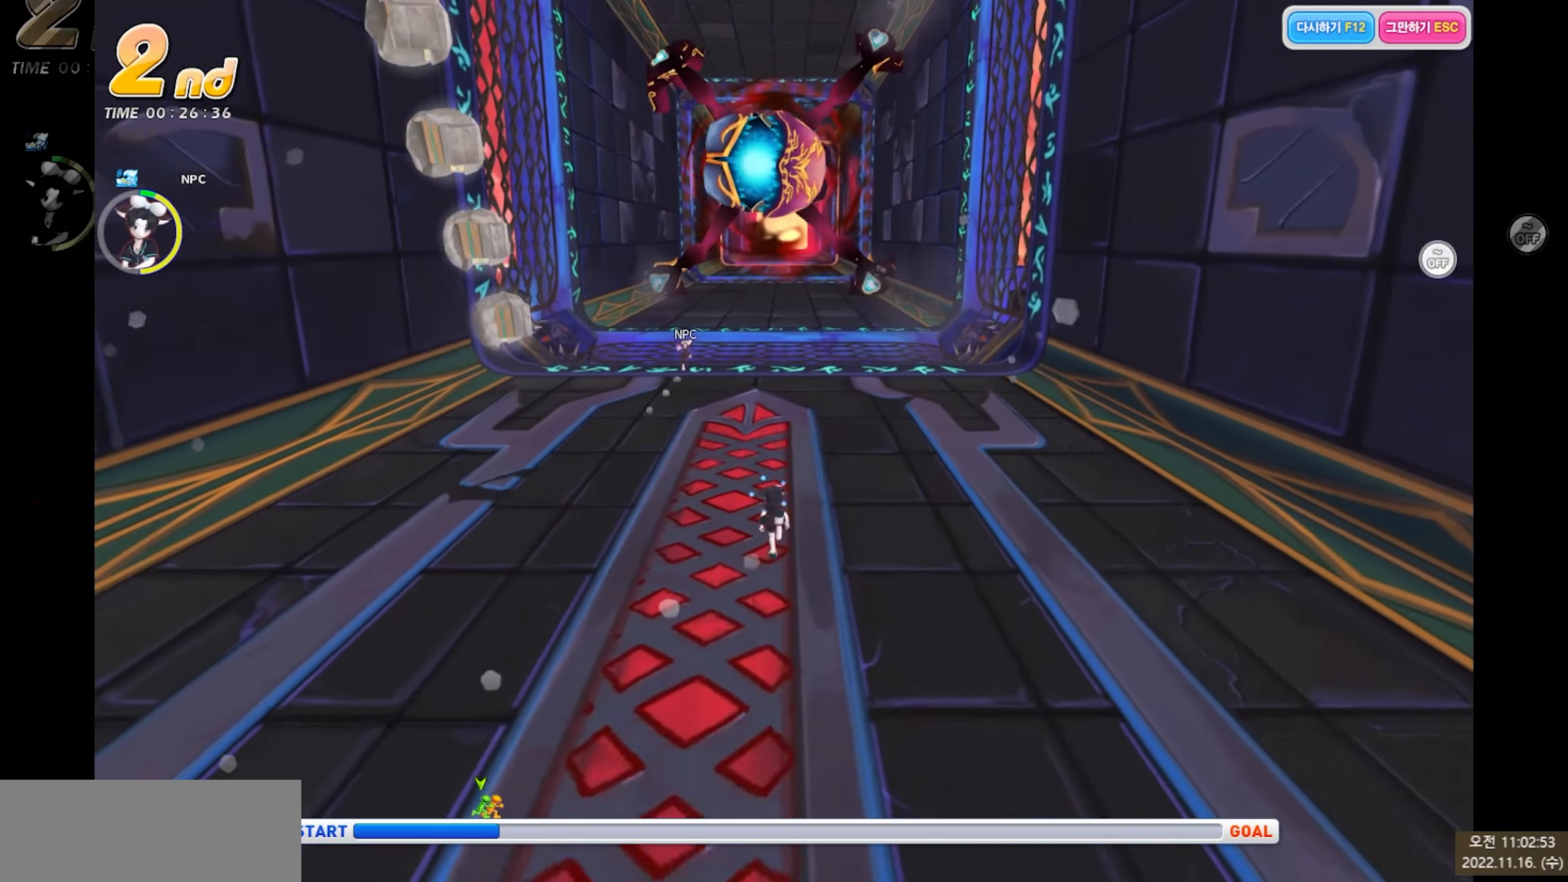
{"keys": ["up"], "events": []}
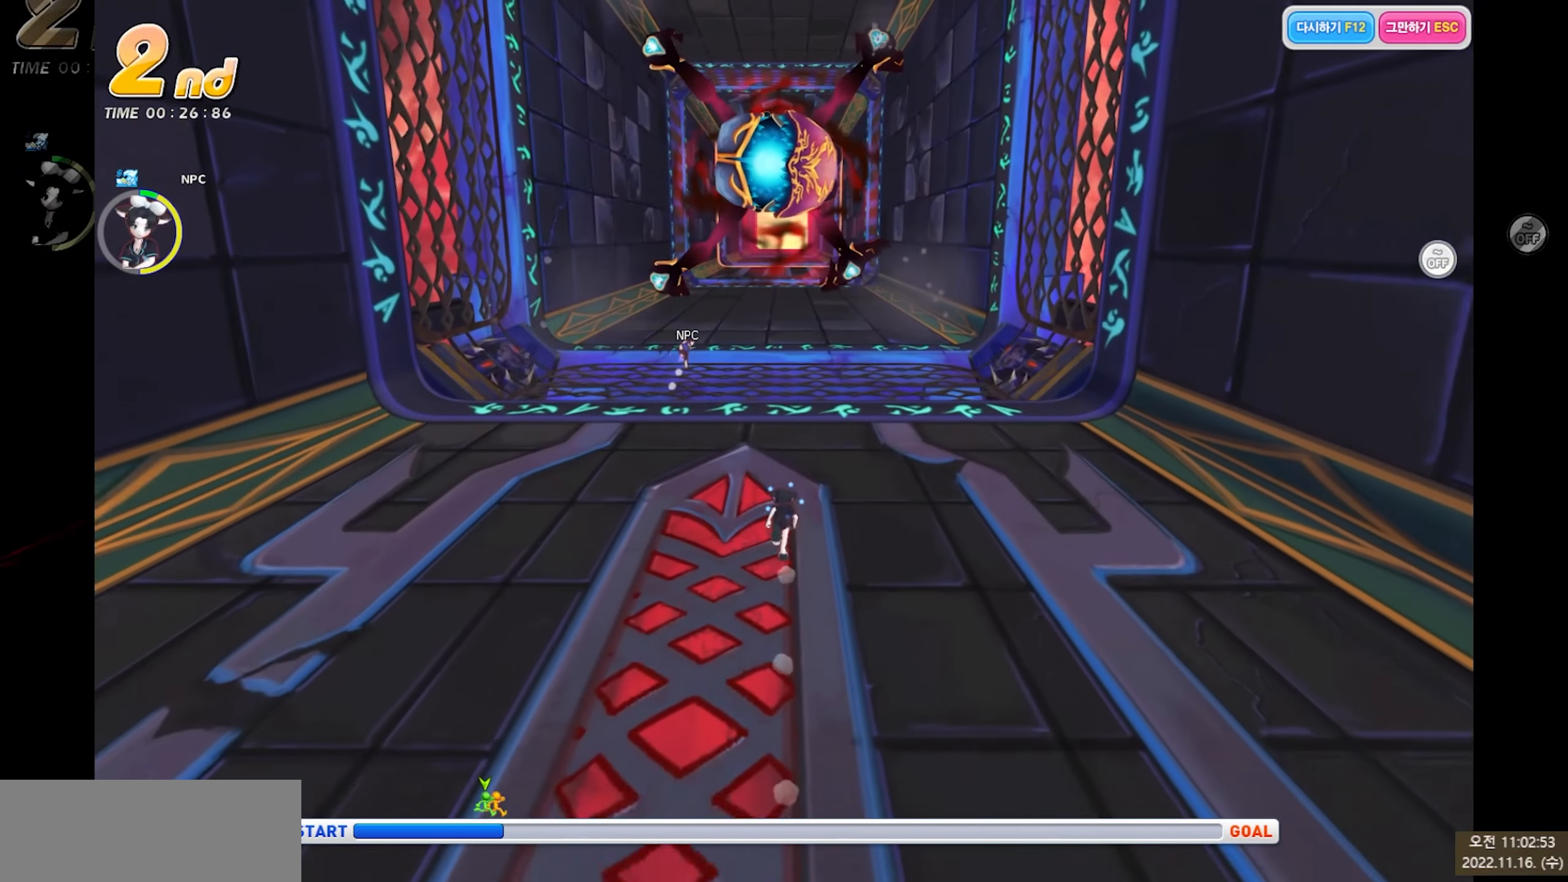
{"keys": ["up"], "events": []}
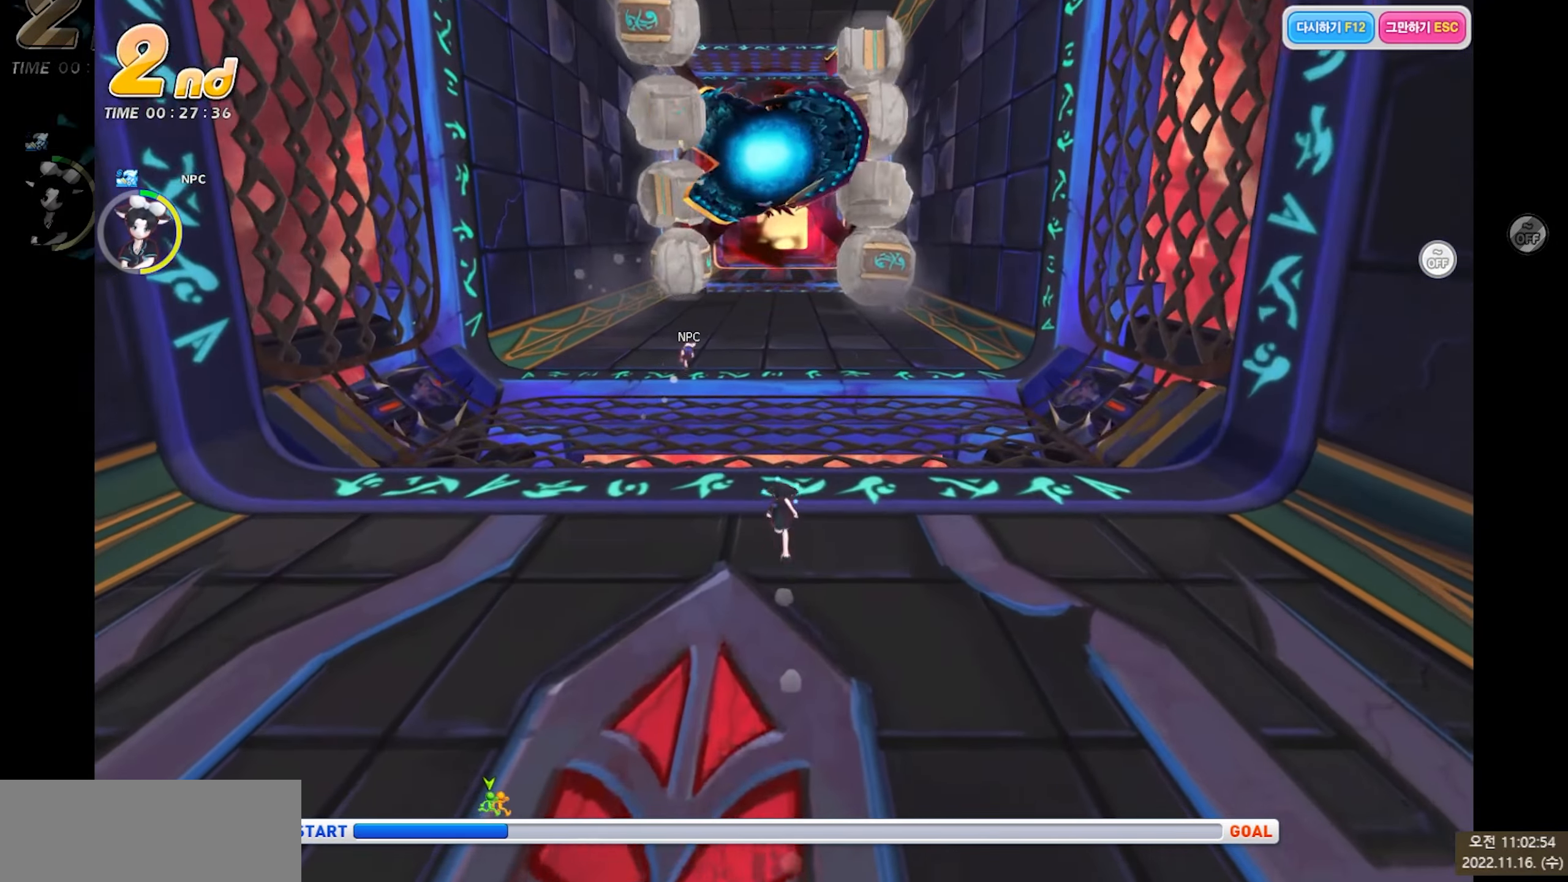
{"keys": ["up"], "events": []}
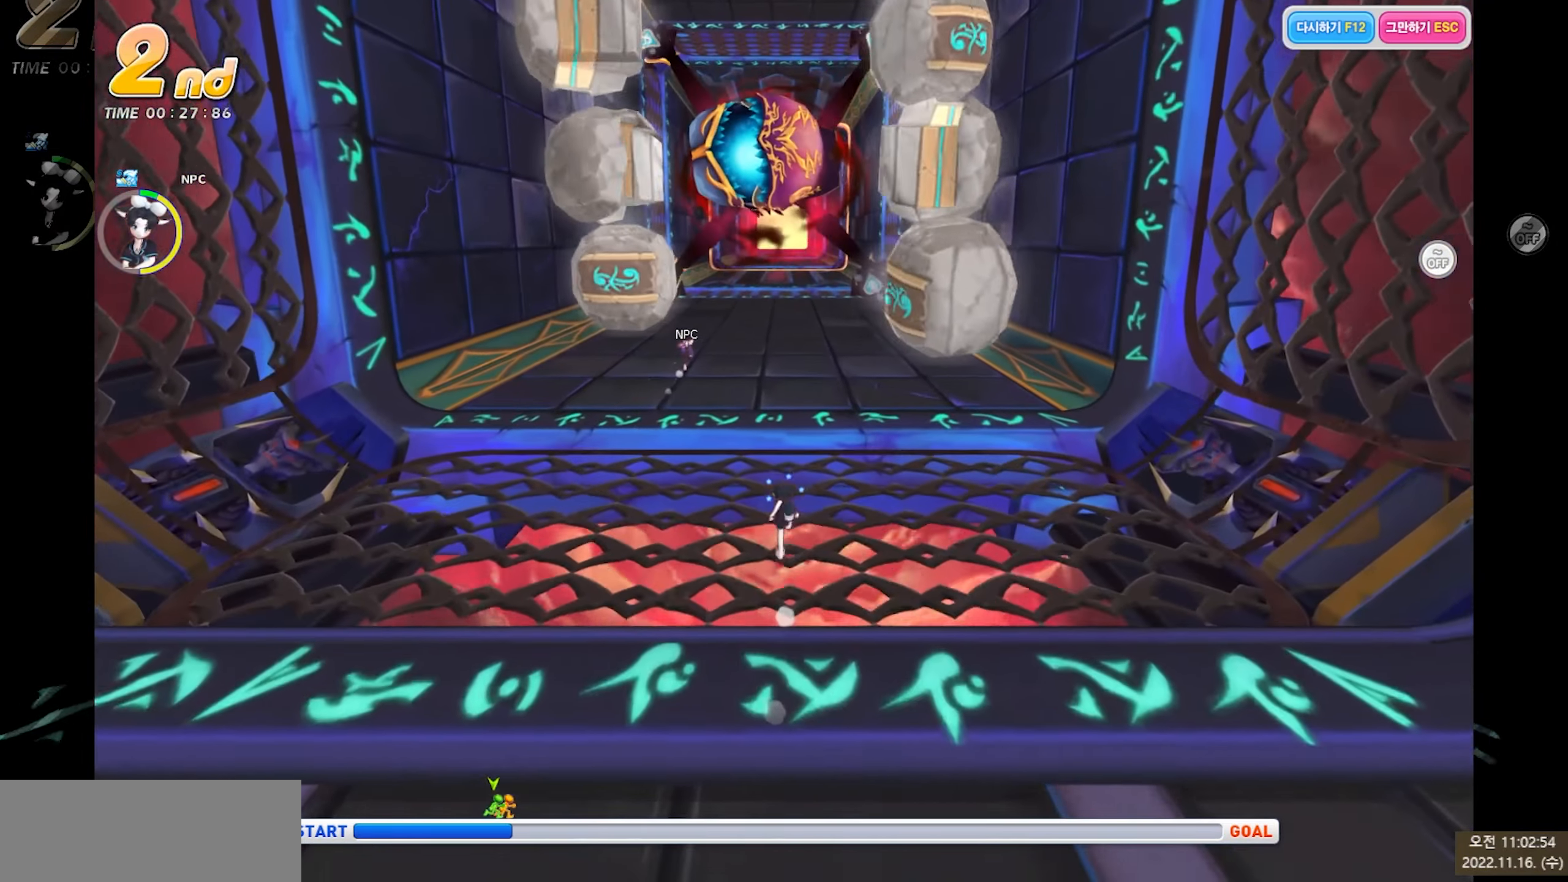
{"keys": ["up"], "events": []}
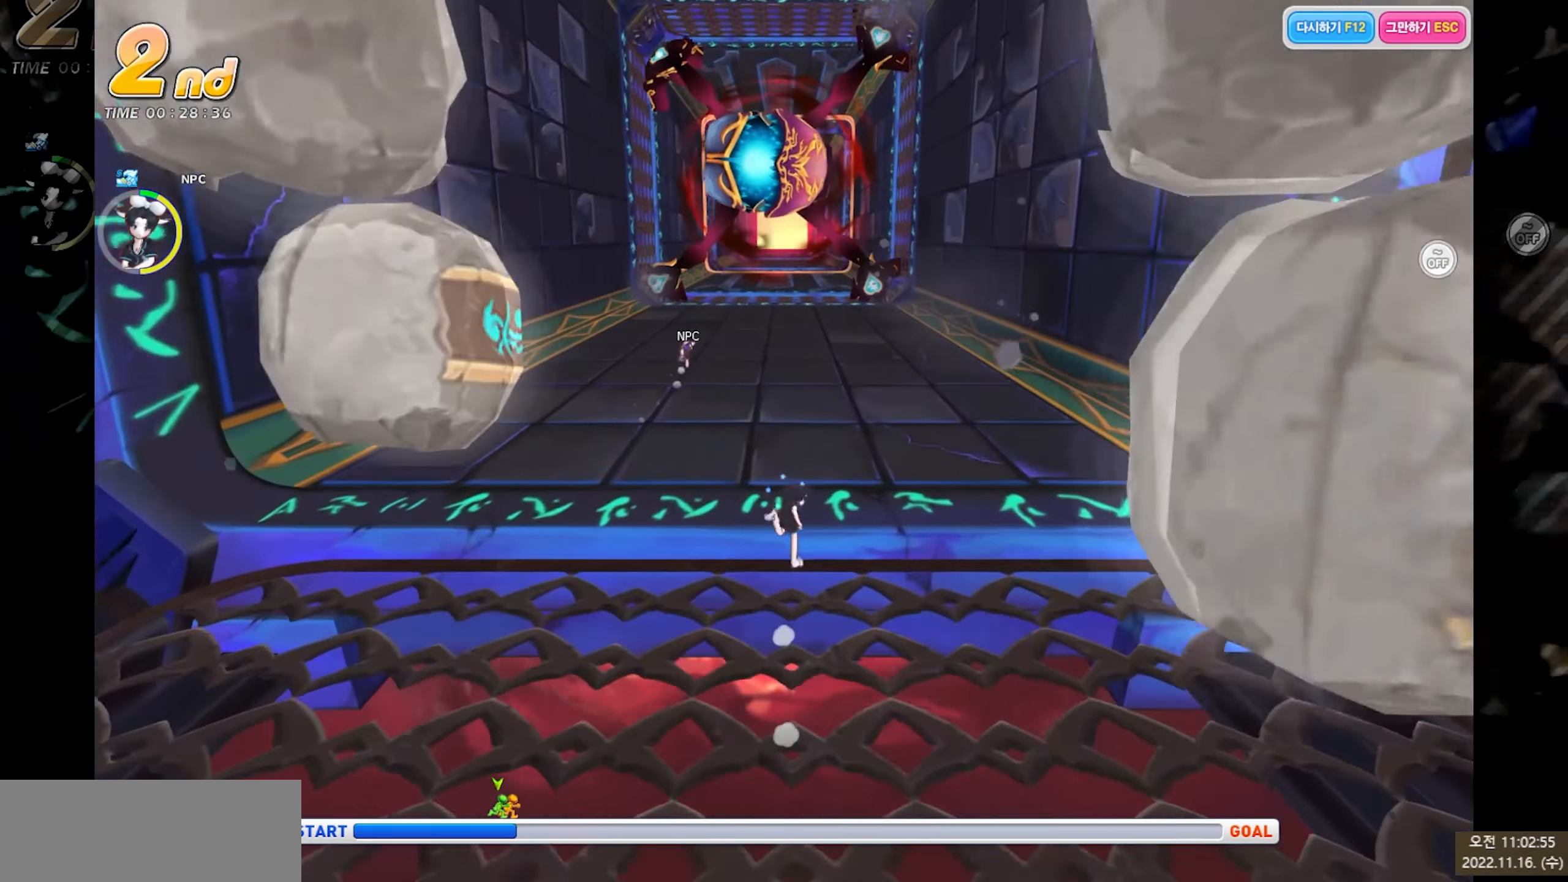
{"keys": ["up"], "events": [[33, "right", "down"], [350, "right", "up"]]}
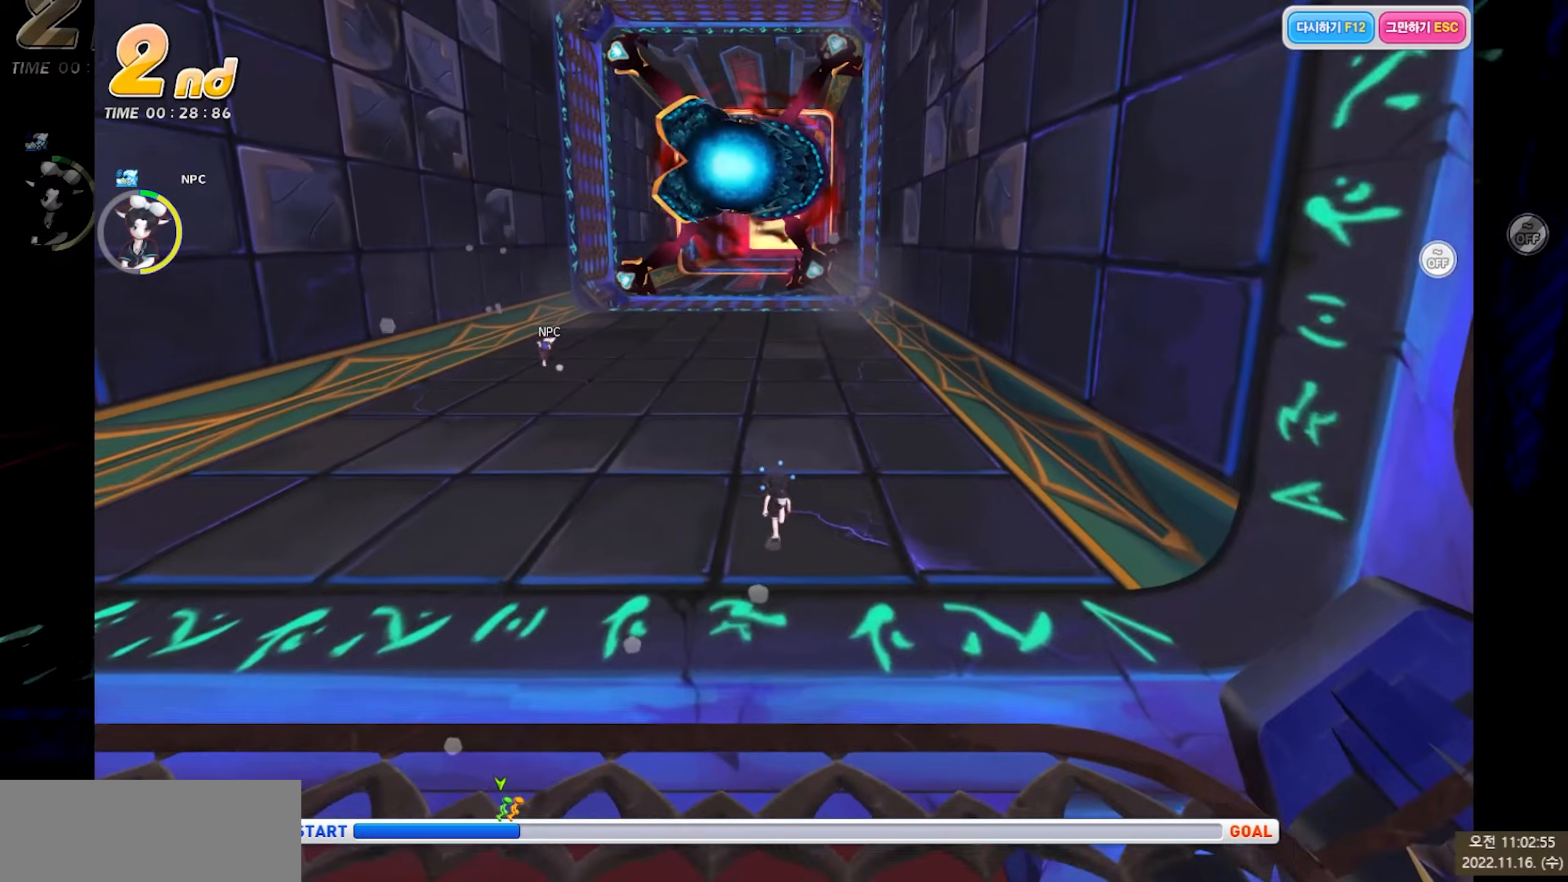
{"keys": ["up"], "events": []}
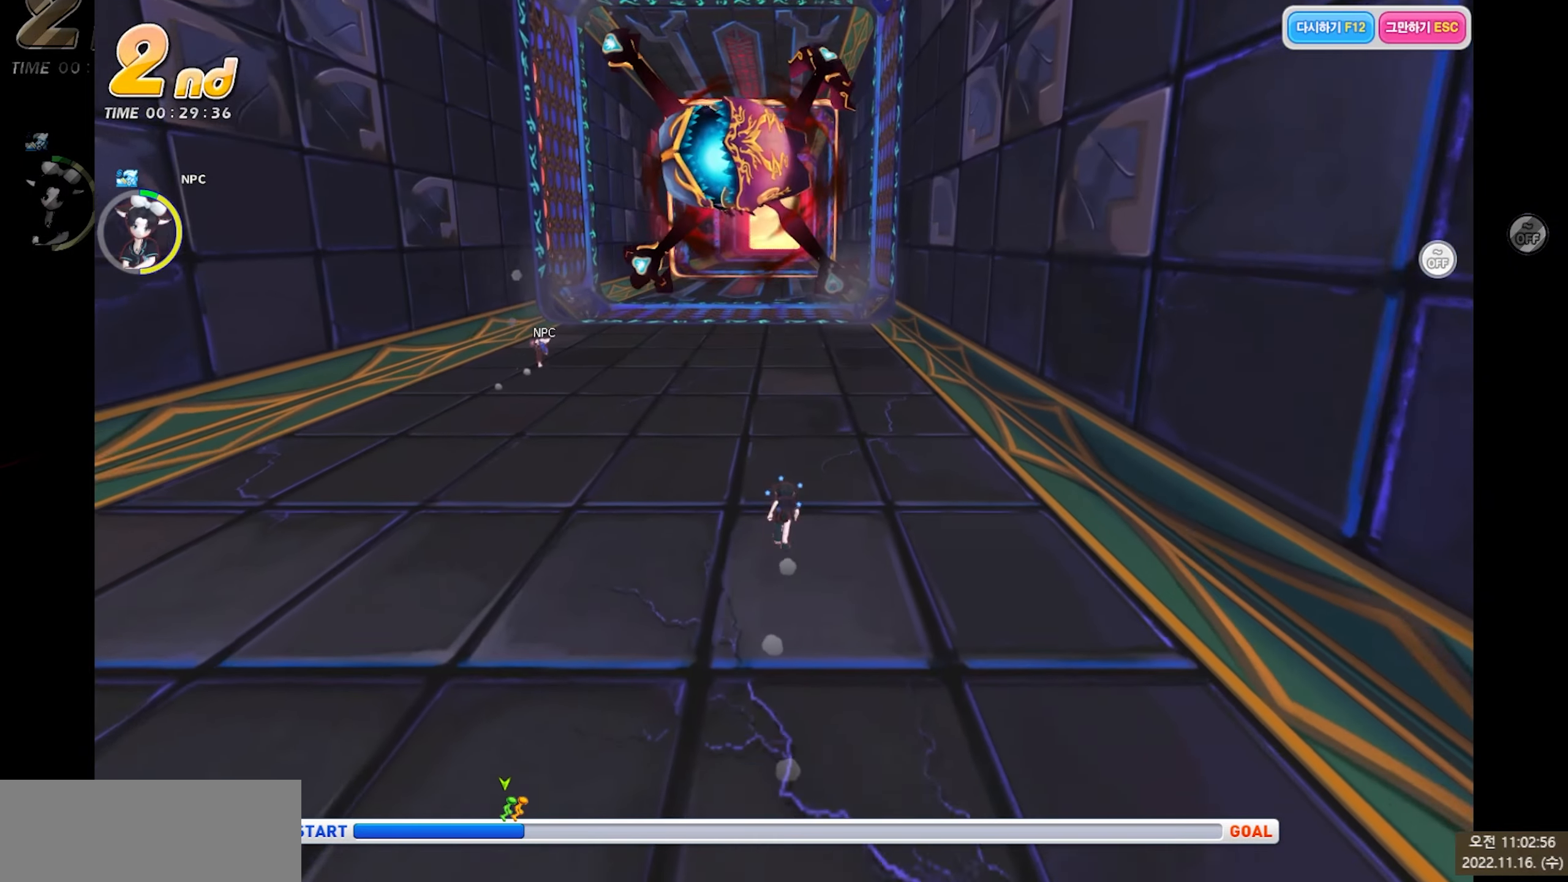
{"keys": ["up"], "events": []}
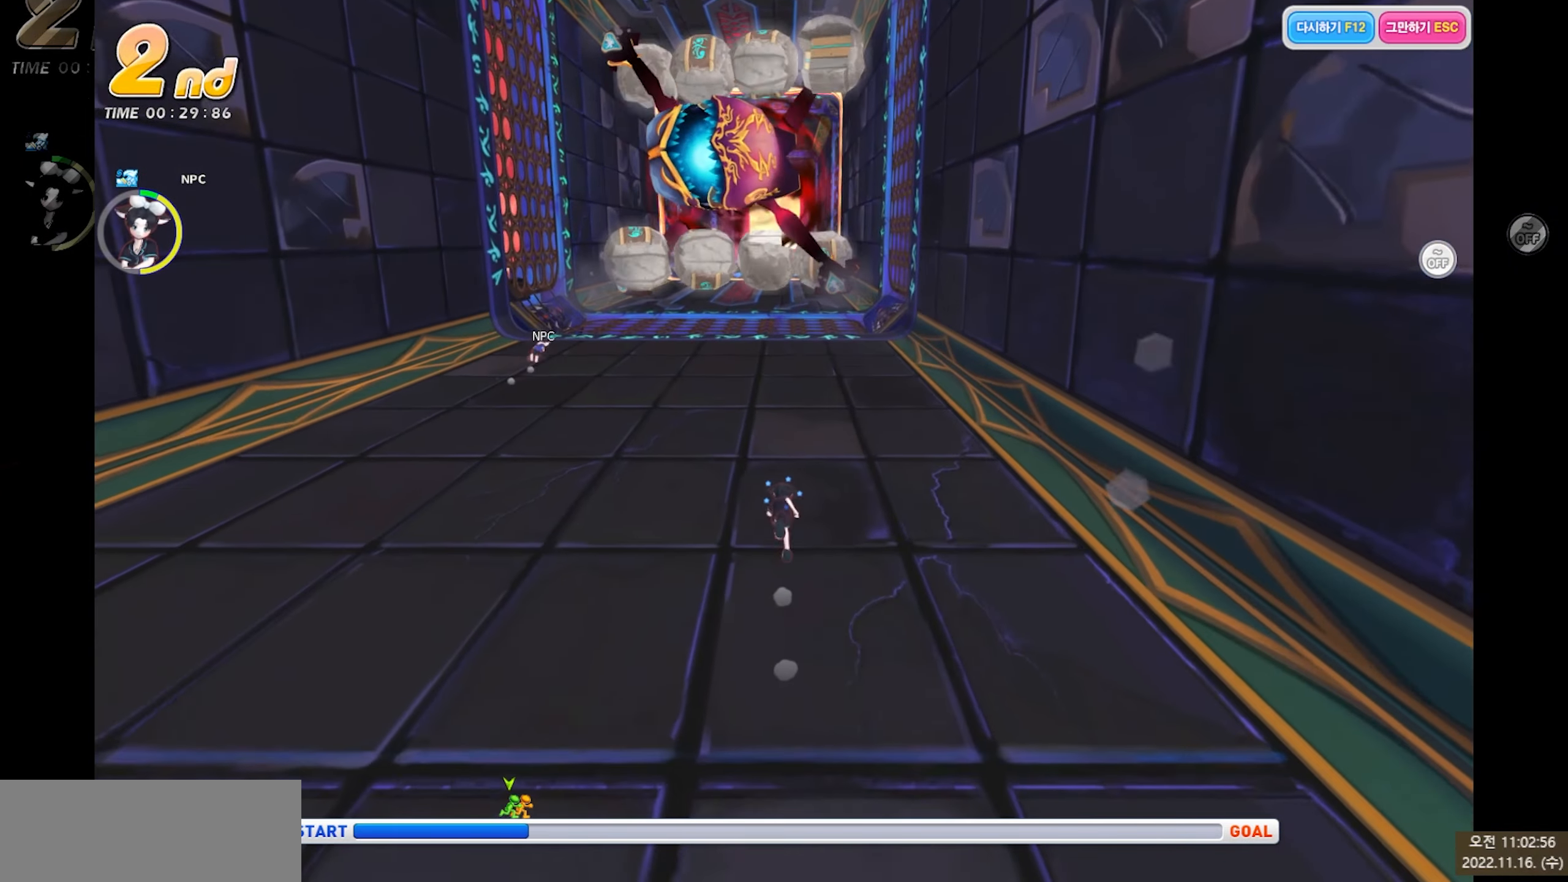
{"keys": ["up"], "events": []}